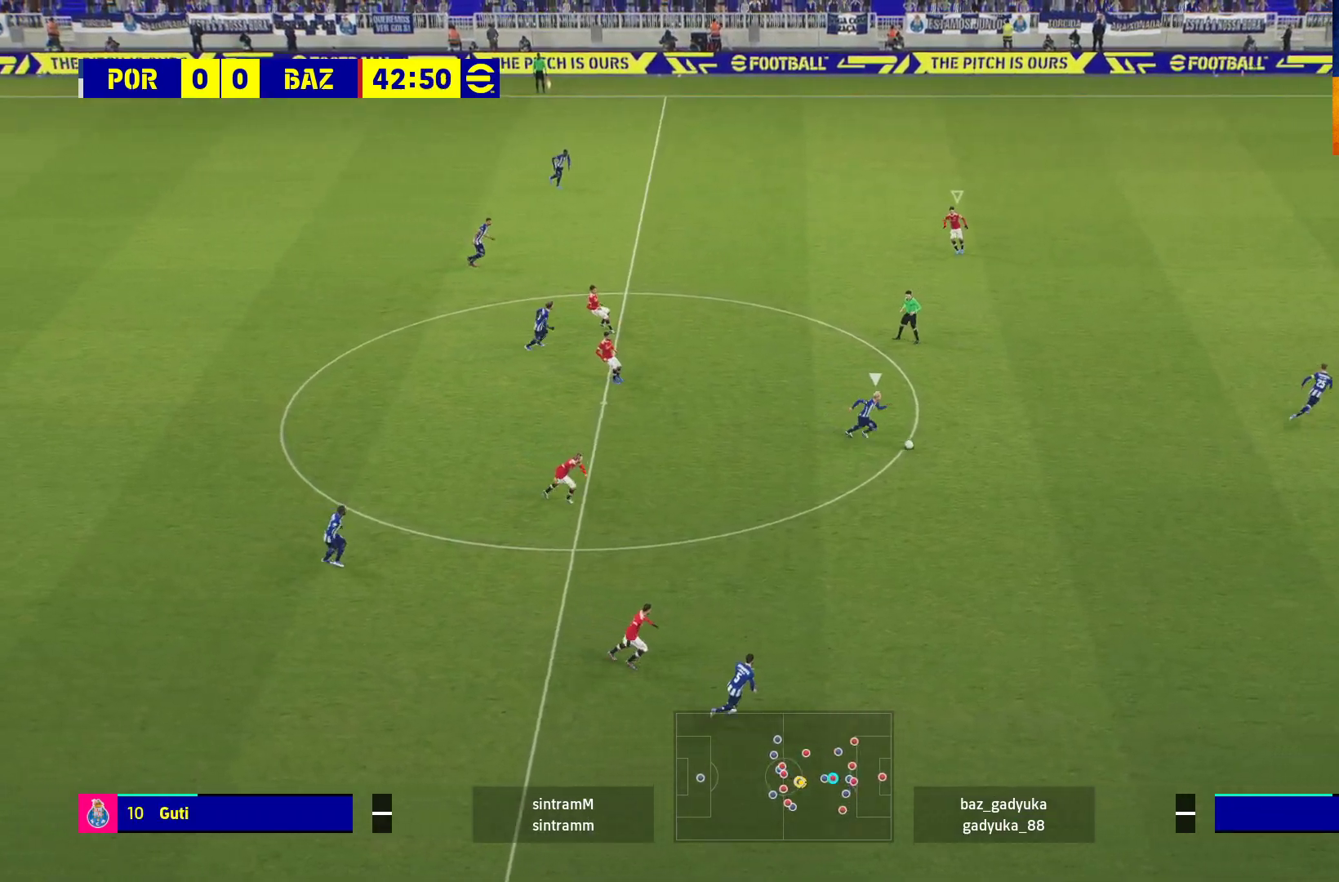
Gameplay with a controller (Xbox layout); each line is a JSON object with the inputs held at the frame after it. "events" lists button and stick changes between this image and that frame as [ms after this image, input, new state], when the widget could be followed in between.
{"buttons": ["A", "R1"], "left_stick": "center", "right_stick": "center", "events": [[33, "A", "down"], [100, "left_stick", "down"], [150, "L3", "up"], [167, "L1", "up"], [267, "left_stick", "center"]]}
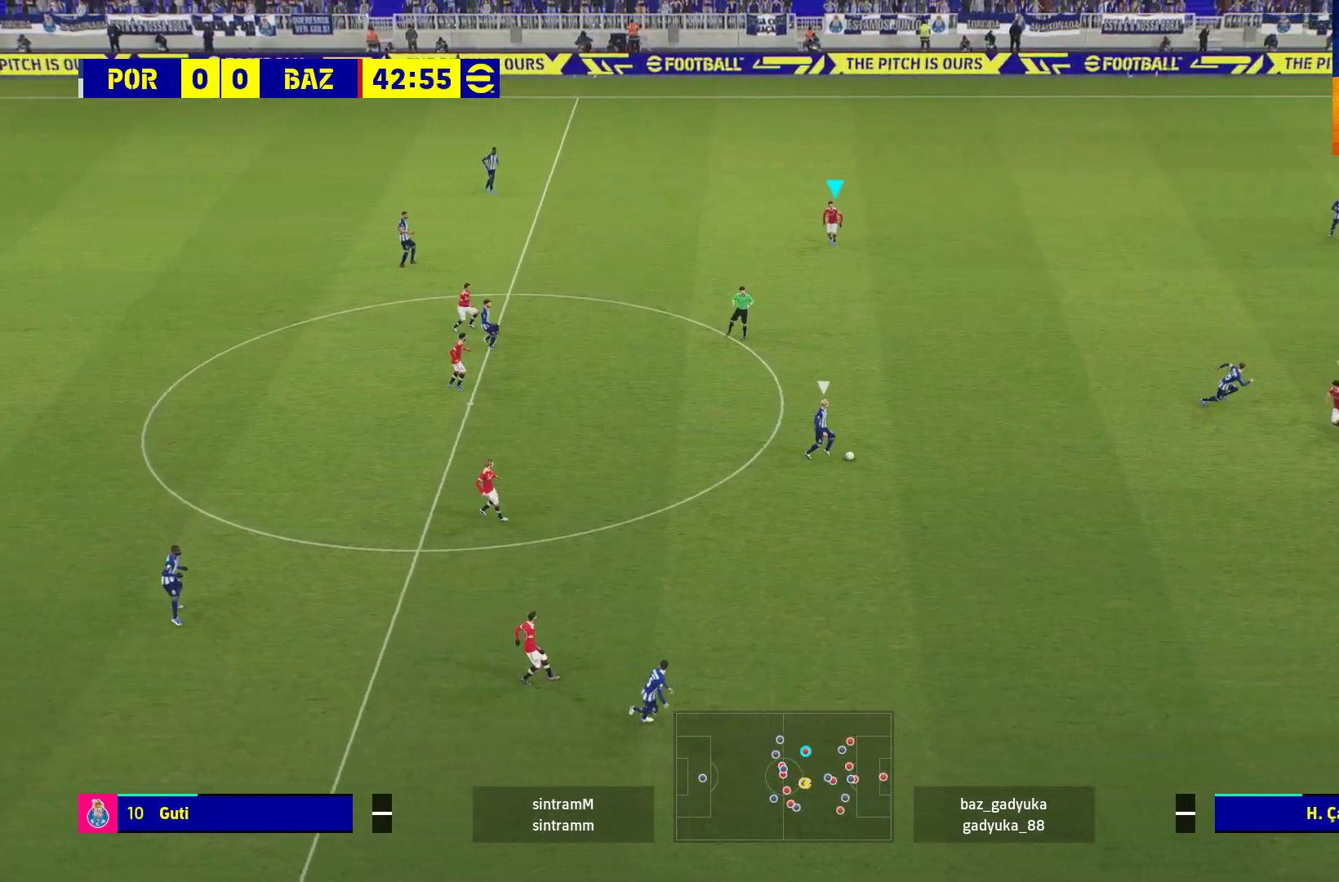
{"buttons": ["A", "R1"], "left_stick": "center", "right_stick": "center", "events": []}
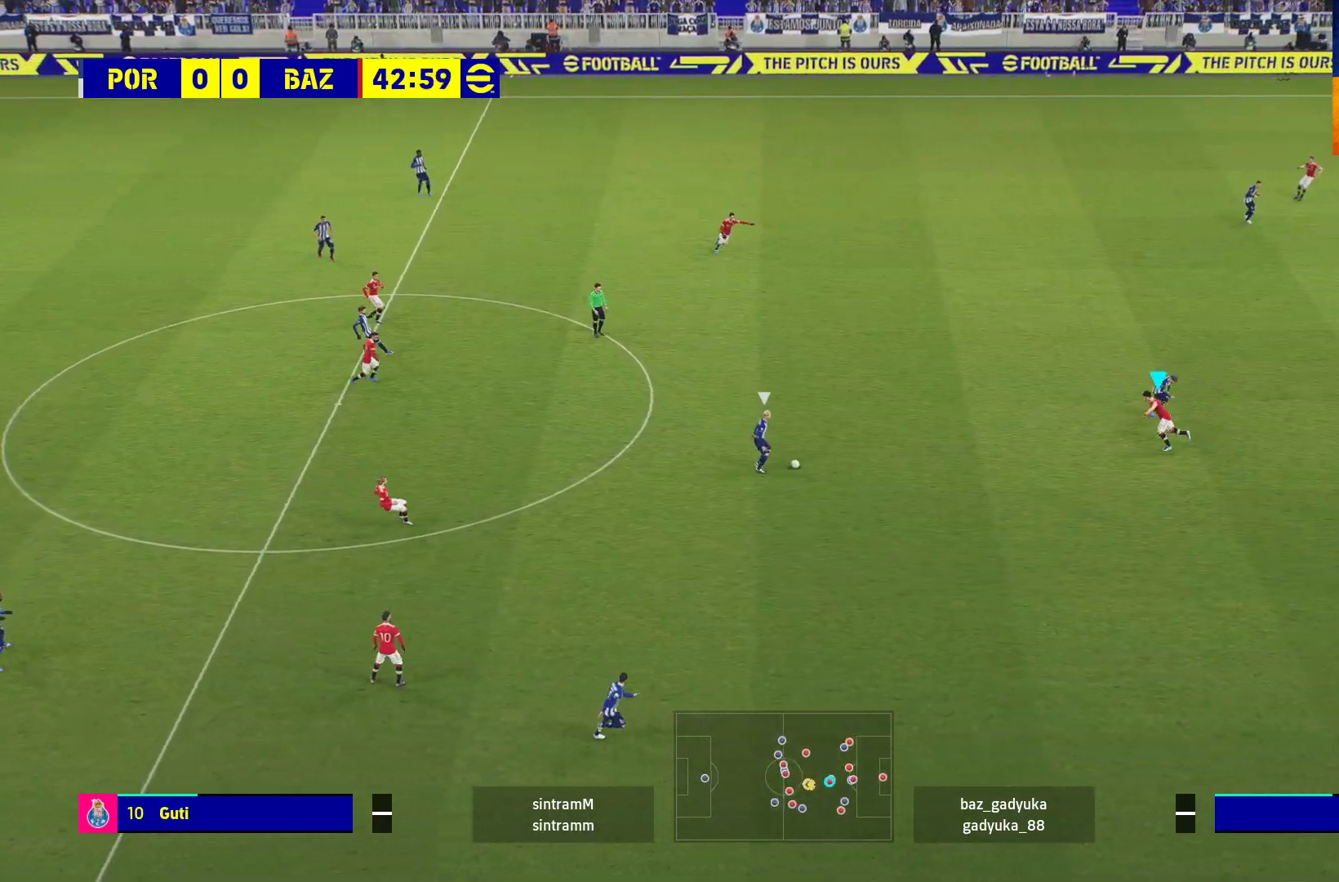
{"buttons": ["A", "L2", "R1"], "left_stick": "center", "right_stick": "center", "events": [[83, "L2", "down"]]}
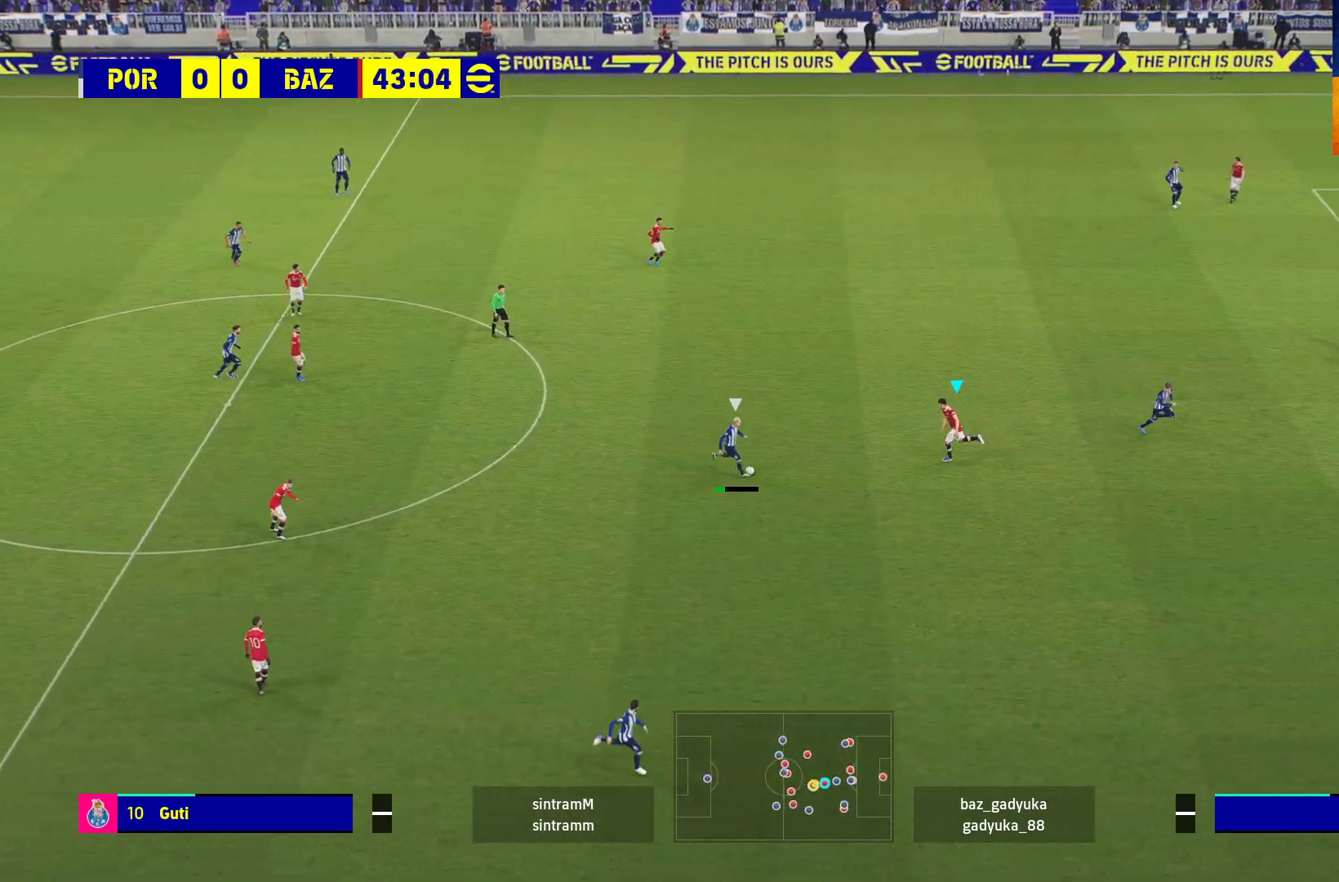
{"buttons": ["A", "L2", "R1"], "left_stick": "center", "right_stick": "center", "events": []}
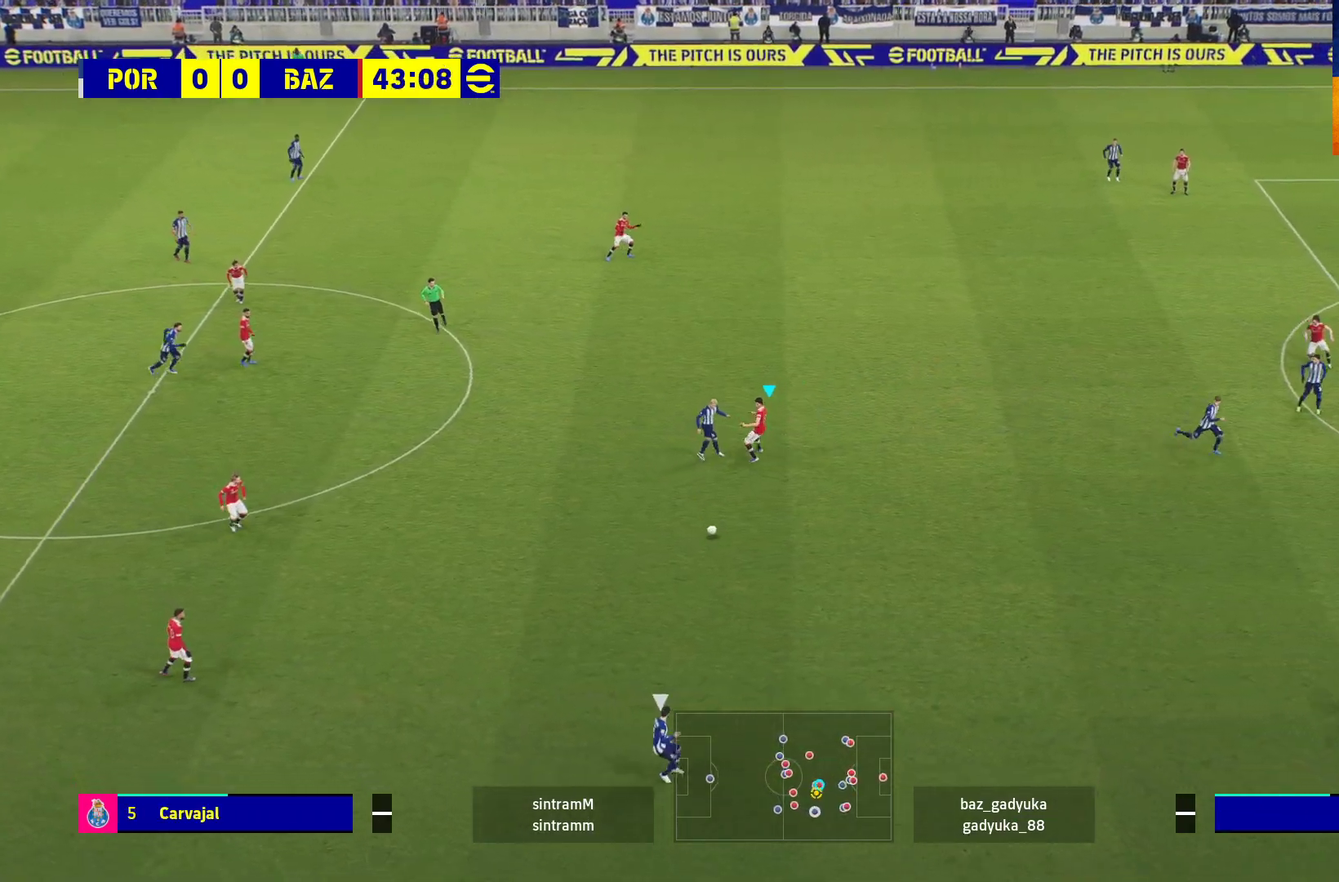
{"buttons": ["R1"], "left_stick": "down-right", "right_stick": "center", "events": [[133, "A", "up"], [133, "left_stick", "down-right"], [167, "L2", "up"]]}
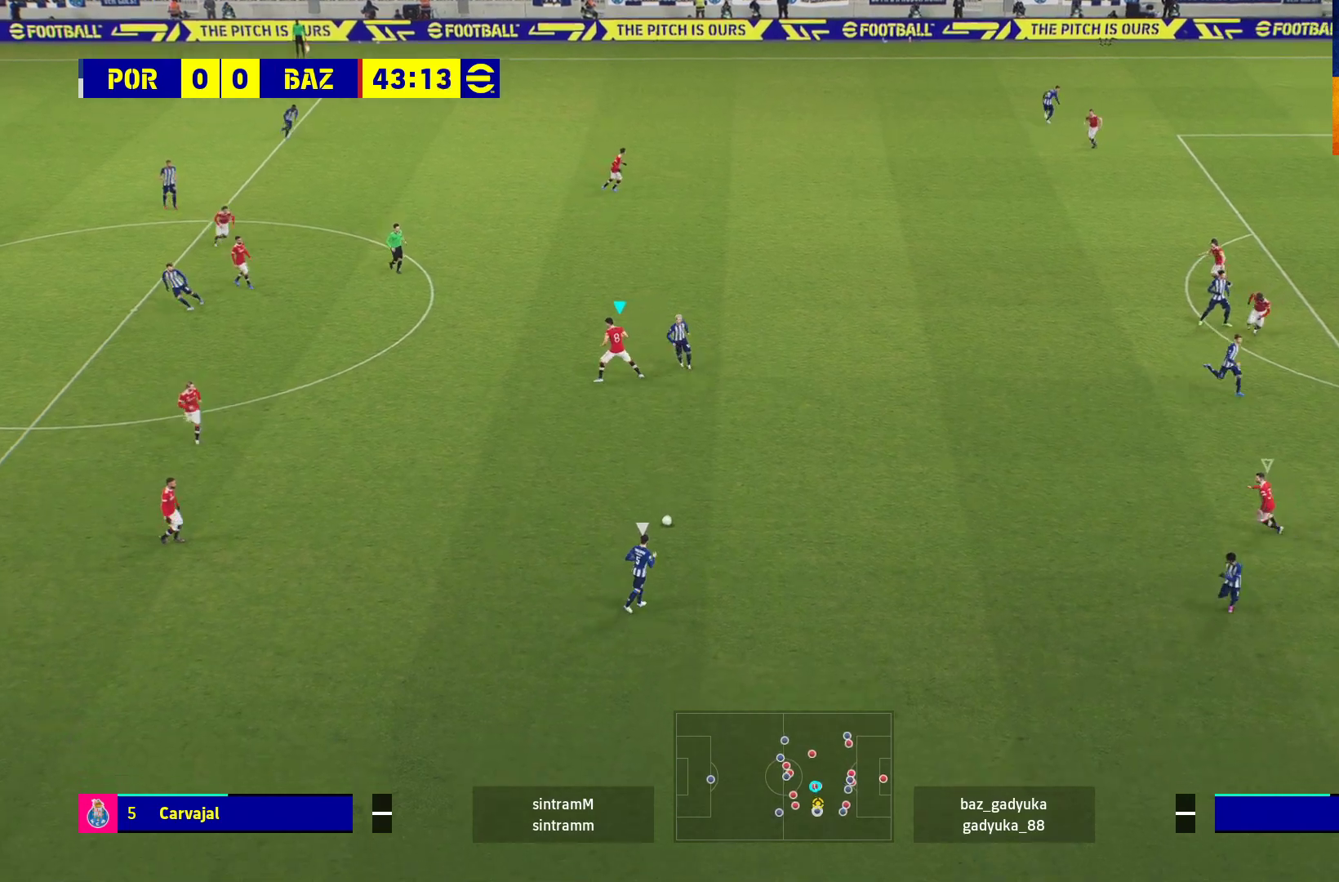
{"buttons": ["A", "L2", "R1"], "left_stick": "up-left", "right_stick": "center", "events": [[133, "L1", "down"], [133, "left_stick", "up-left"], [150, "A", "down"], [283, "L1", "up"], [433, "L2", "down"]]}
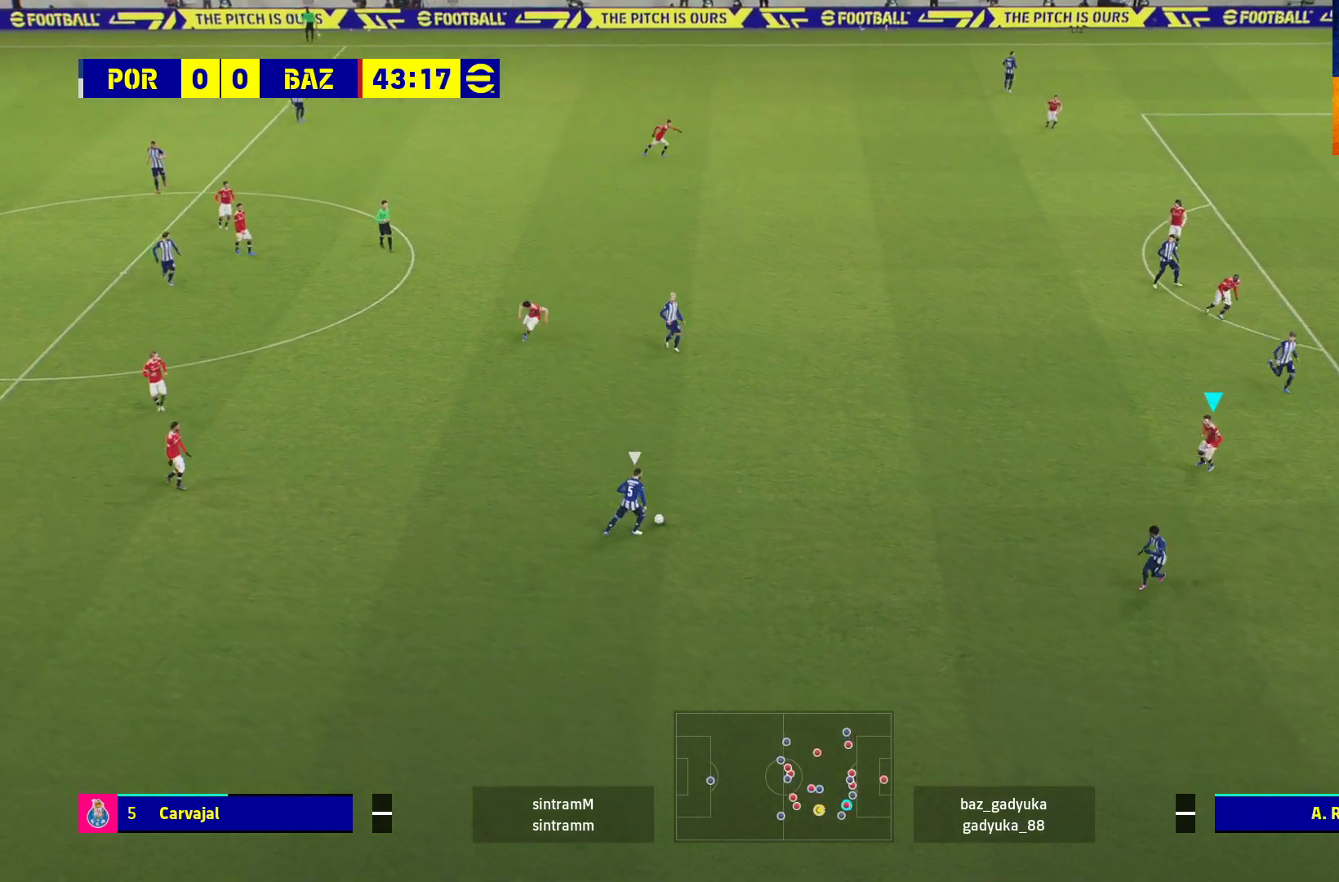
{"buttons": ["A", "L2", "R1"], "left_stick": "center", "right_stick": "center", "events": [[50, "left_stick", "center"]]}
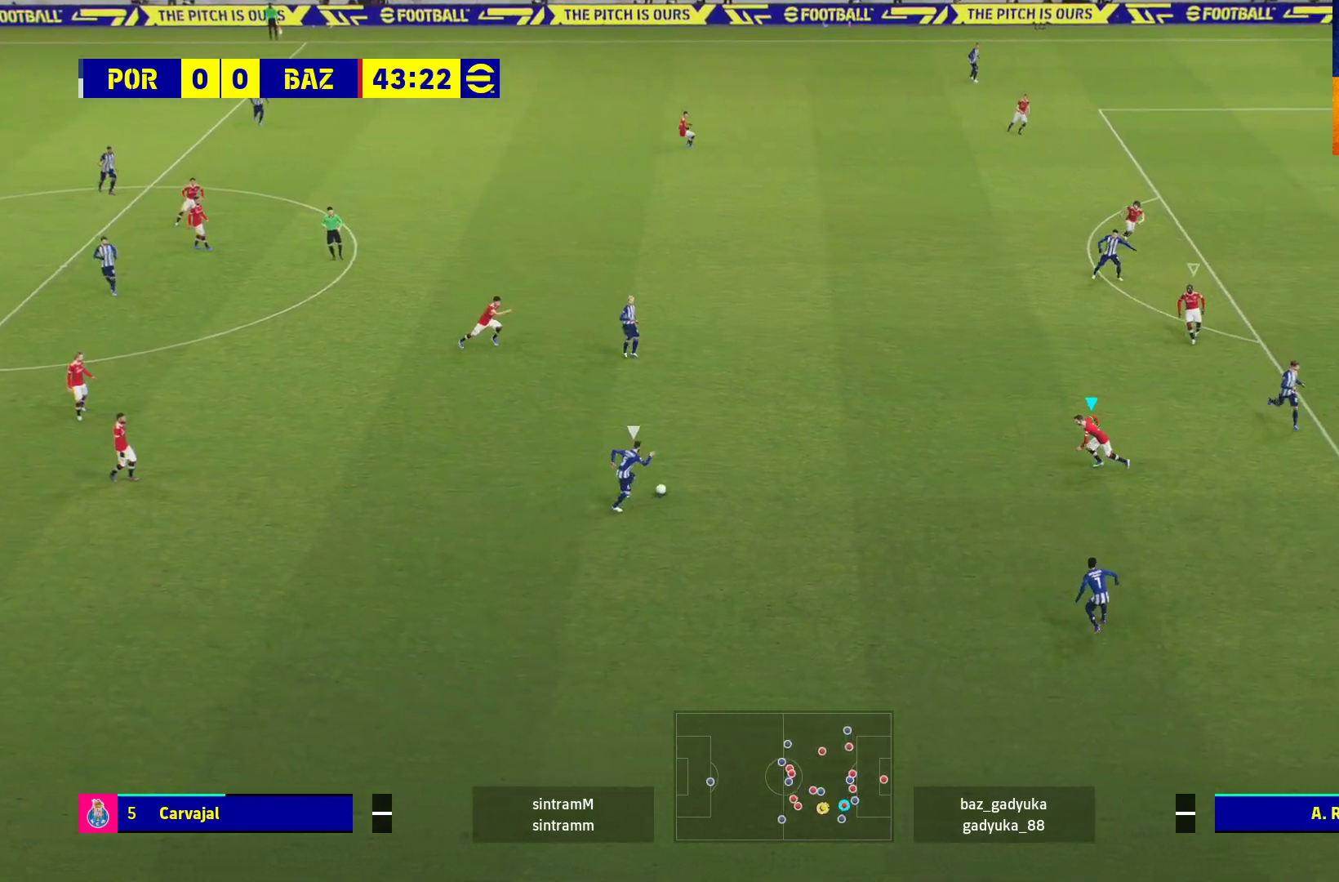
{"buttons": ["A", "L2", "R1"], "left_stick": "center", "right_stick": "center", "events": []}
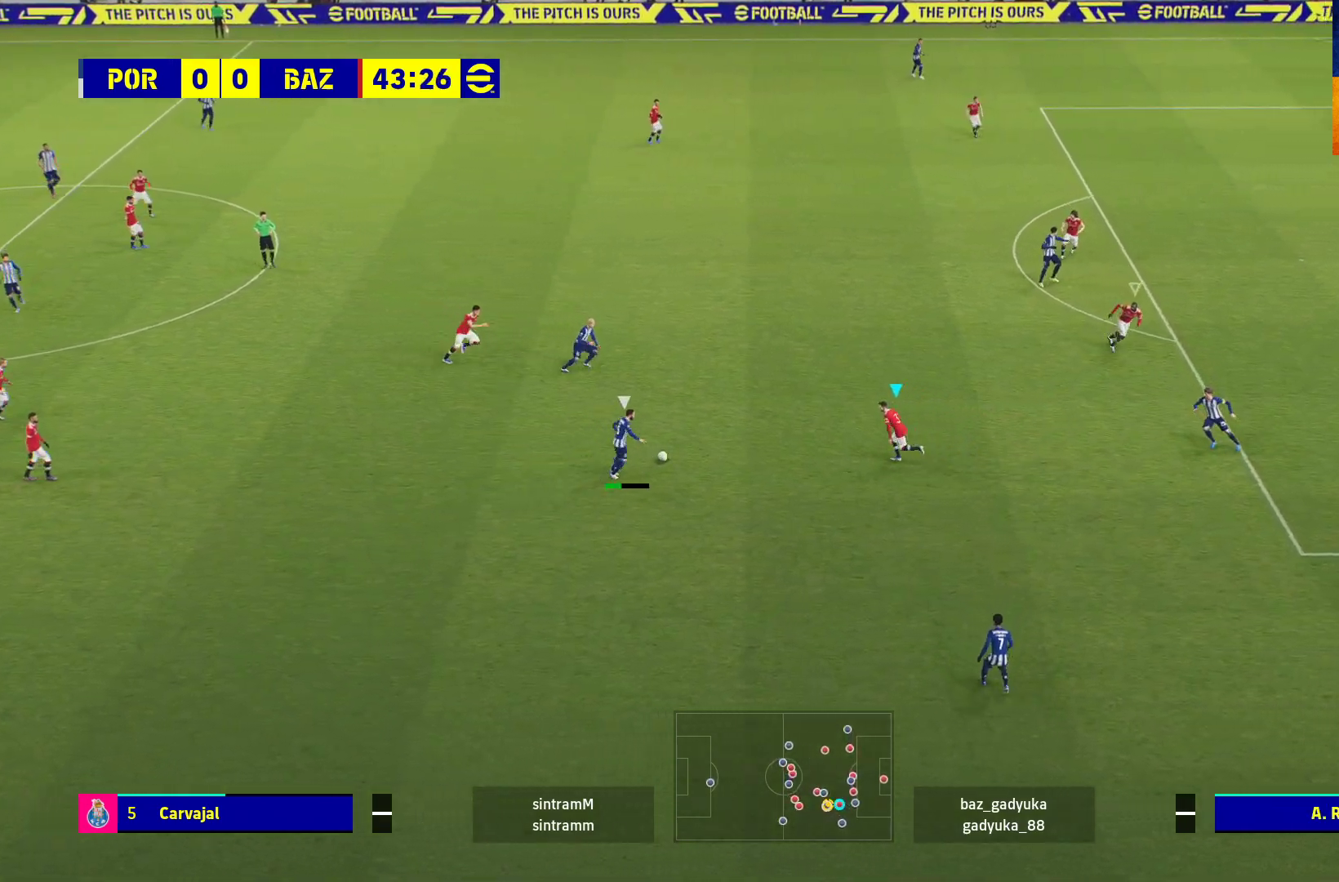
{"buttons": ["A", "L2", "R1"], "left_stick": "center", "right_stick": "center", "events": []}
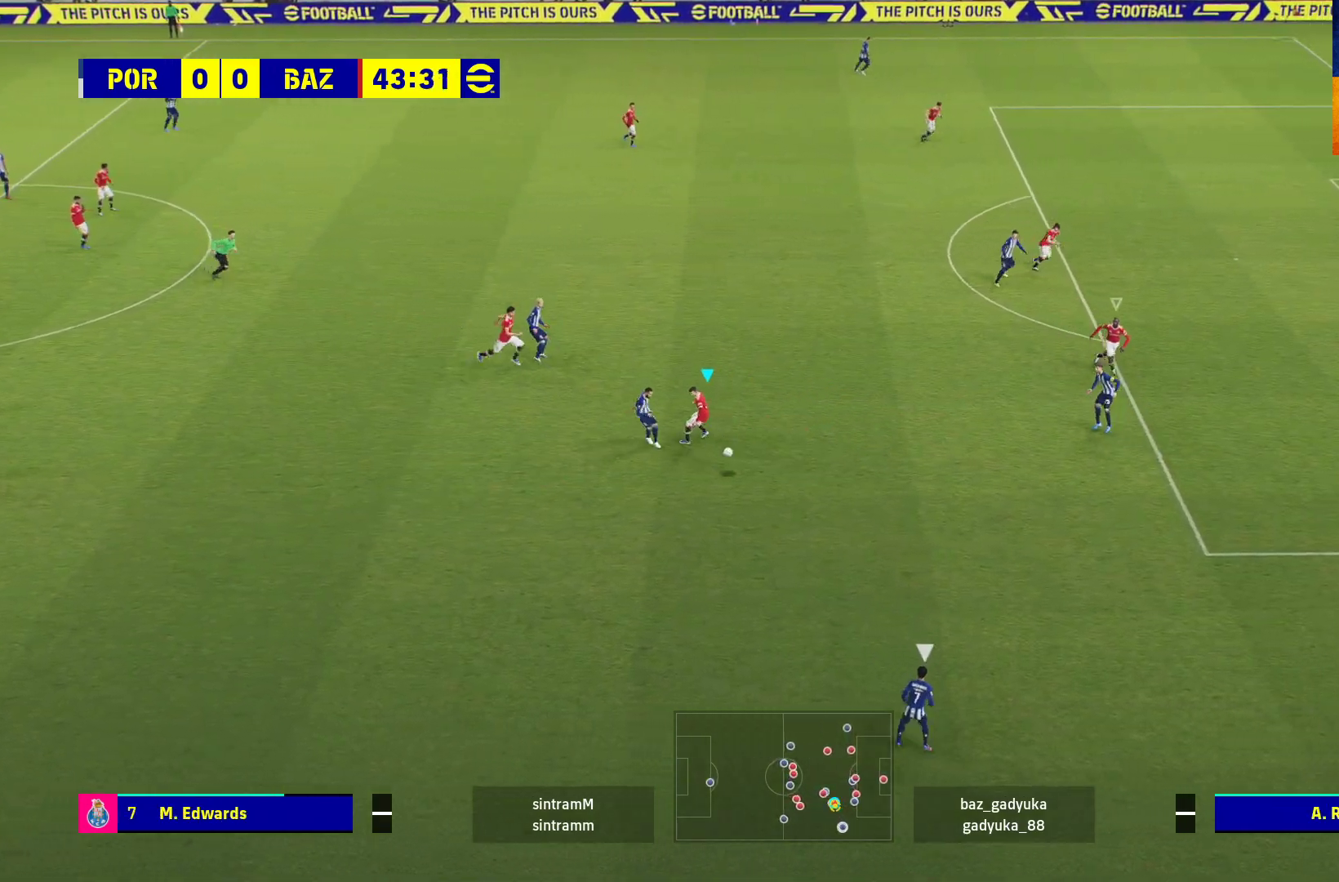
{"buttons": ["L2", "R1"], "left_stick": "down-right", "right_stick": "center", "events": [[383, "left_stick", "down-right"], [500, "A", "up"]]}
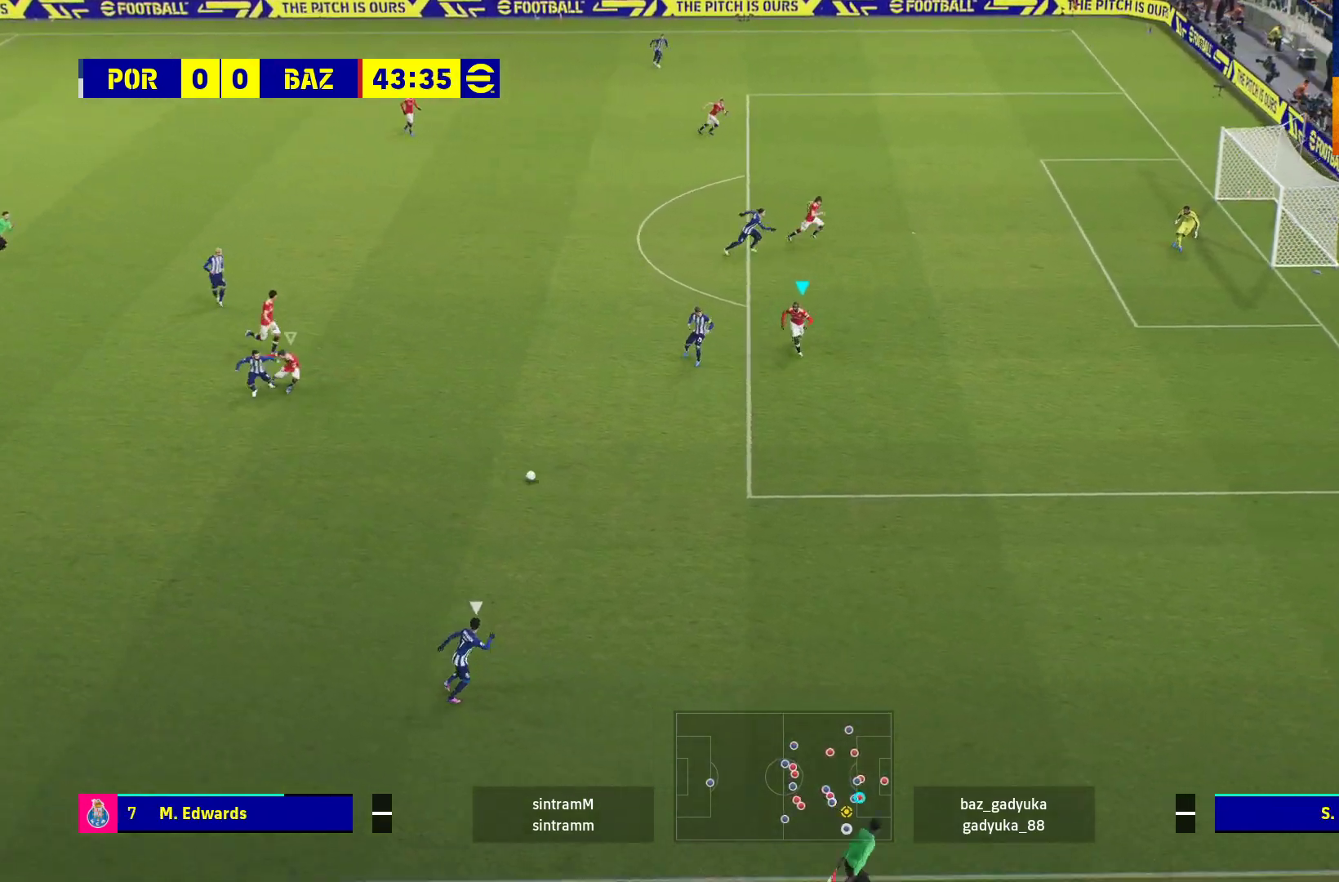
{"buttons": ["R1", "L3"], "left_stick": "down-right", "right_stick": "center", "events": [[267, "L2", "up"], [500, "L3", "down"]]}
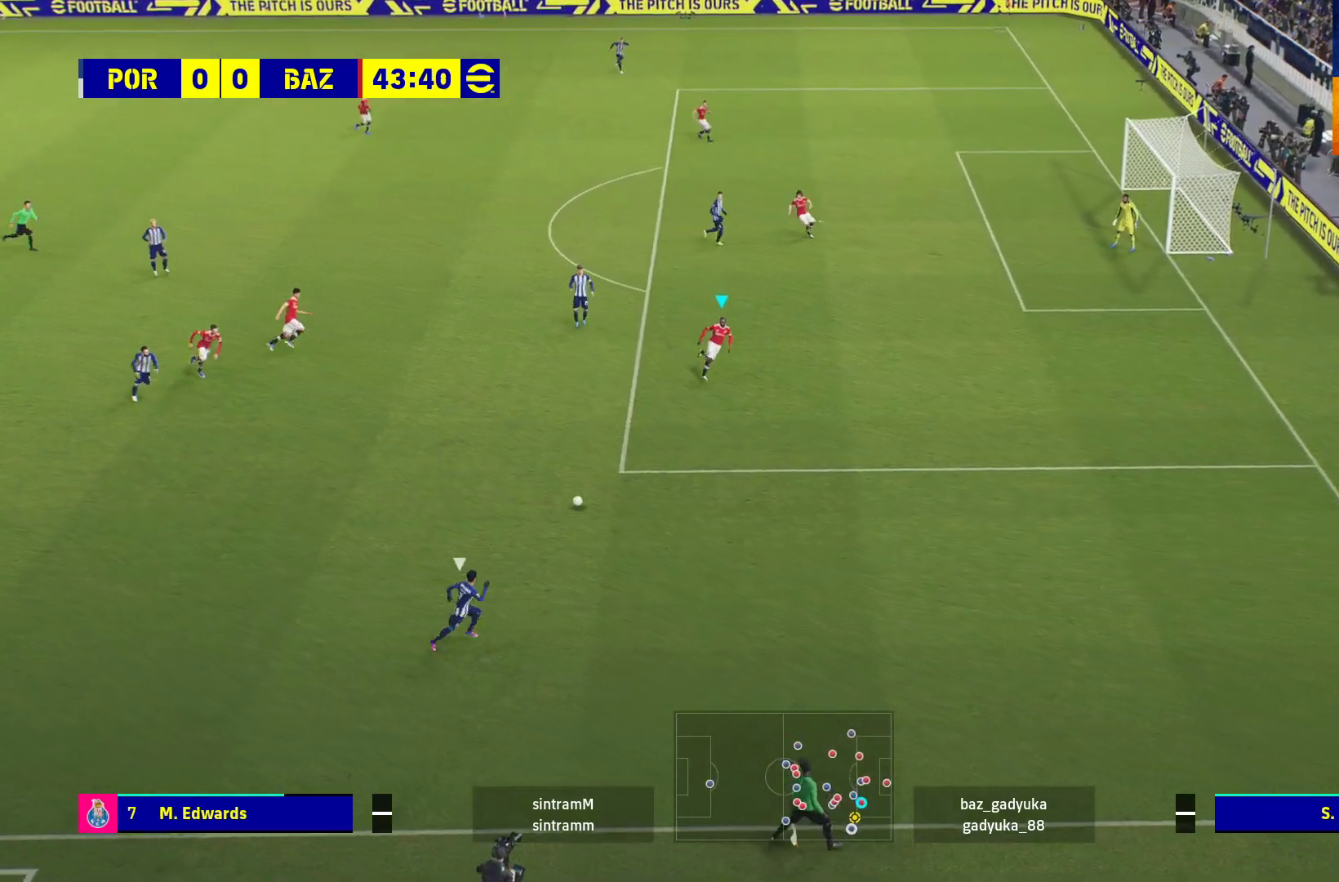
{"buttons": ["R1", "L3"], "left_stick": "down-right", "right_stick": "center", "events": []}
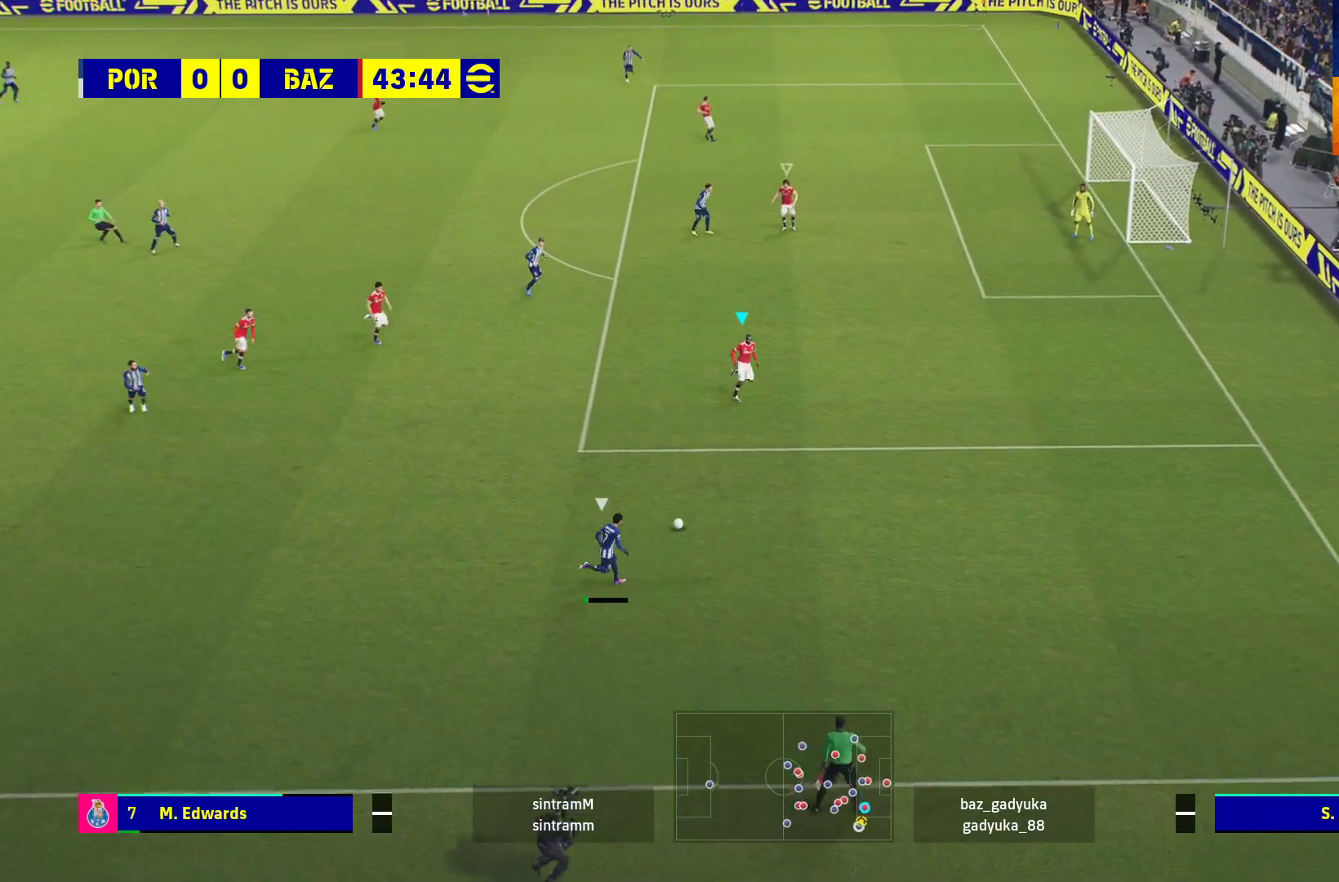
{"buttons": ["A", "R1"], "left_stick": "down-left", "right_stick": "center", "events": [[33, "L3", "up"], [200, "R1", "up"], [267, "left_stick", "down-left"], [283, "A", "down"], [333, "R1", "down"]]}
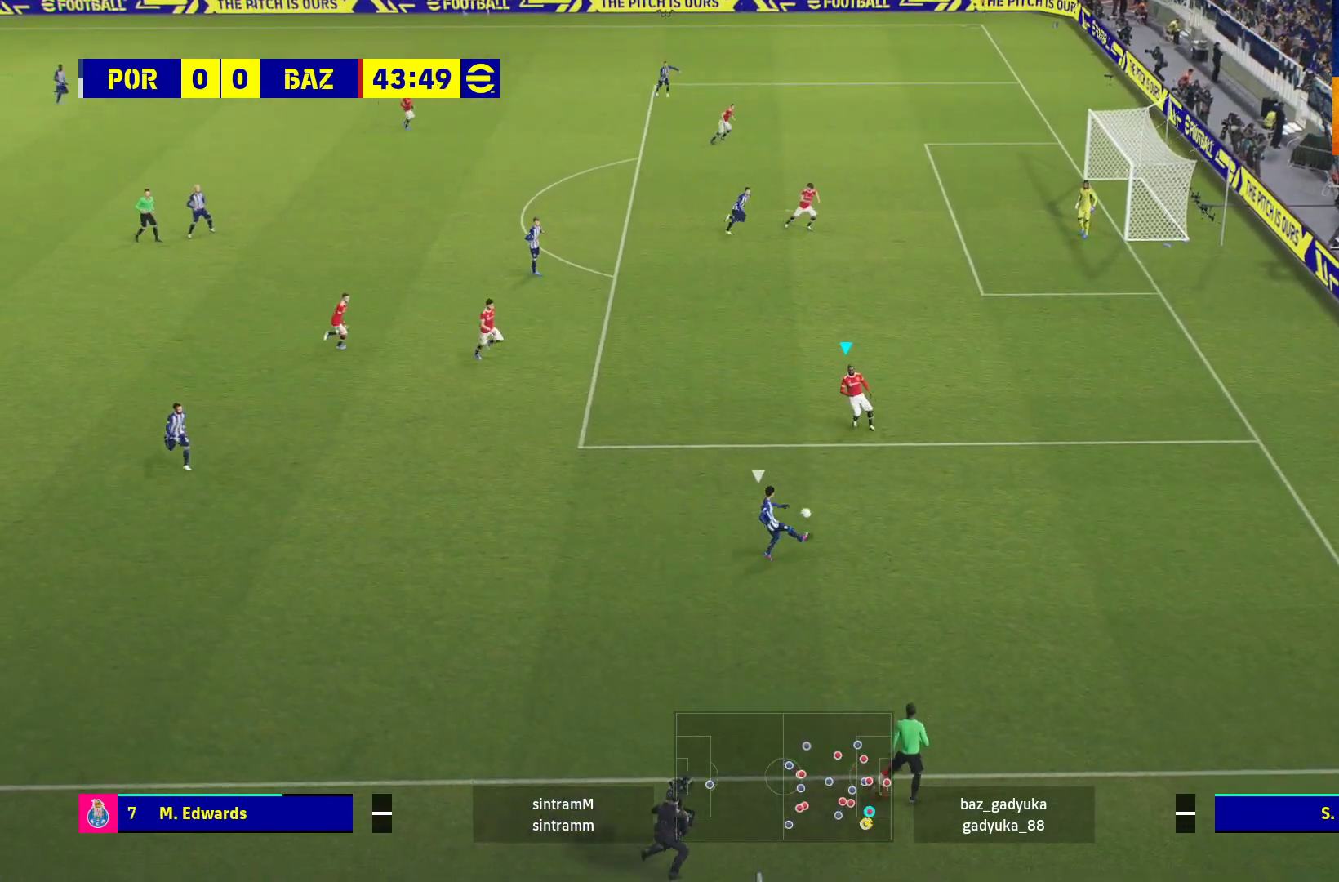
{"buttons": ["R1", "L3"], "left_stick": "down-left", "right_stick": "center", "events": [[33, "L3", "down"], [100, "A", "up"], [183, "A", "down"], [300, "A", "up"], [383, "A", "down"], [483, "A", "up"]]}
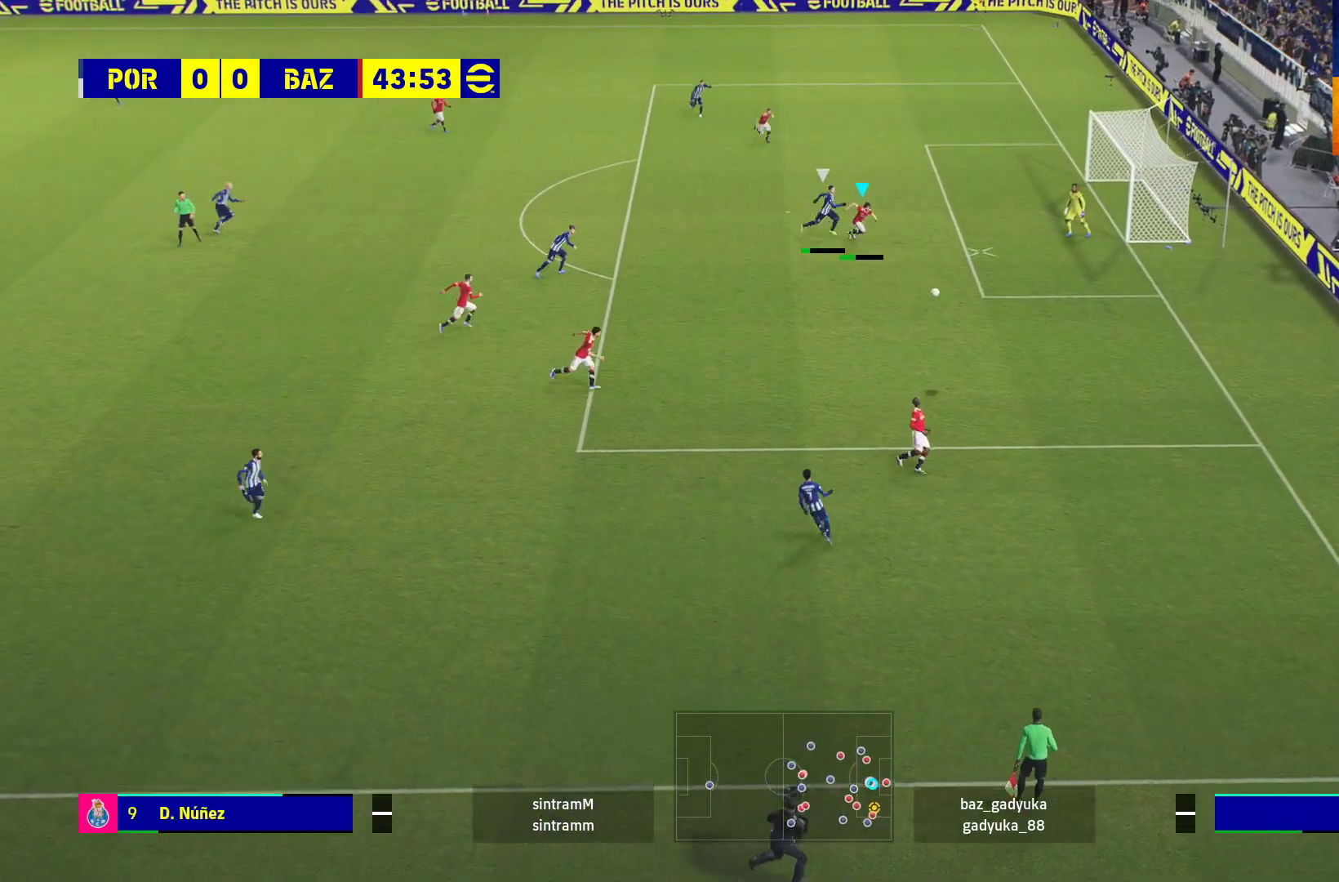
{"buttons": ["R1", "L3"], "left_stick": "down-left", "right_stick": "center", "events": [[50, "A", "down"], [133, "A", "up"], [200, "A", "down"], [317, "A", "up"], [383, "A", "down"], [483, "A", "up"]]}
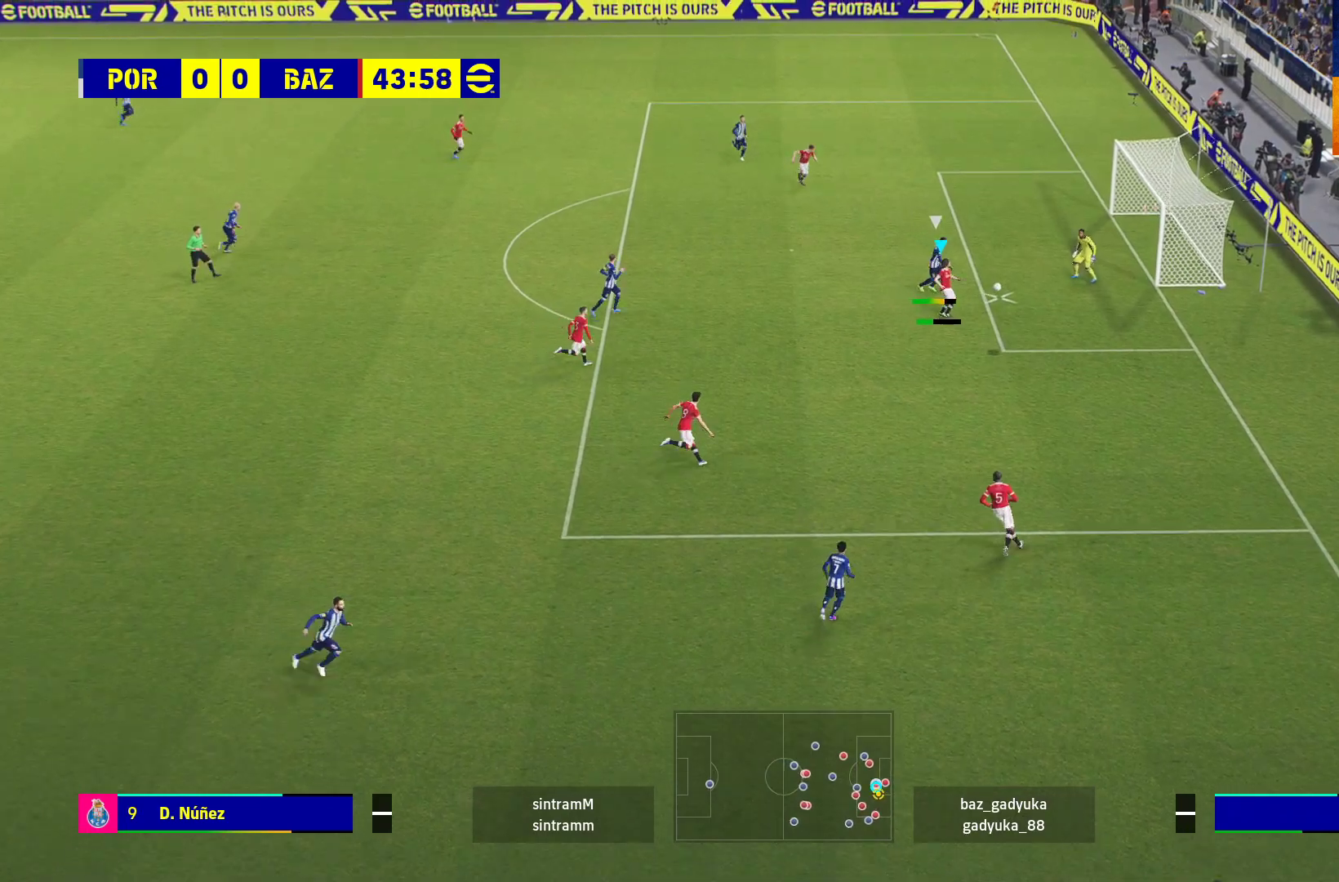
{"buttons": ["A", "R1", "L3"], "left_stick": "down-left", "right_stick": "center", "events": [[50, "A", "down"], [183, "A", "up"], [233, "A", "down"], [383, "A", "up"], [433, "A", "down"]]}
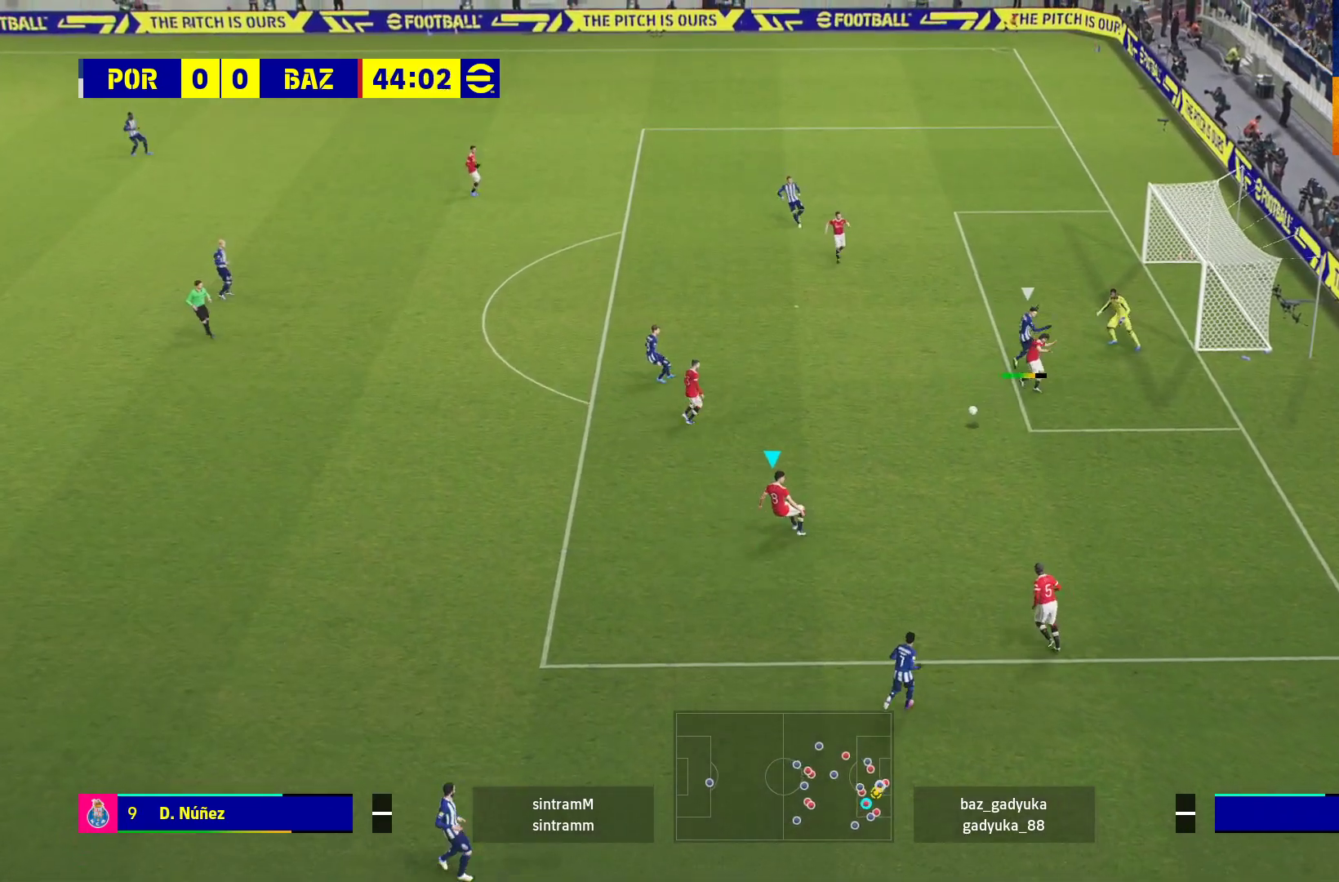
{"buttons": ["R1", "L3"], "left_stick": "left", "right_stick": "center", "events": [[50, "A", "up"], [250, "left_stick", "left"], [283, "R2", "down"], [400, "R2", "up"]]}
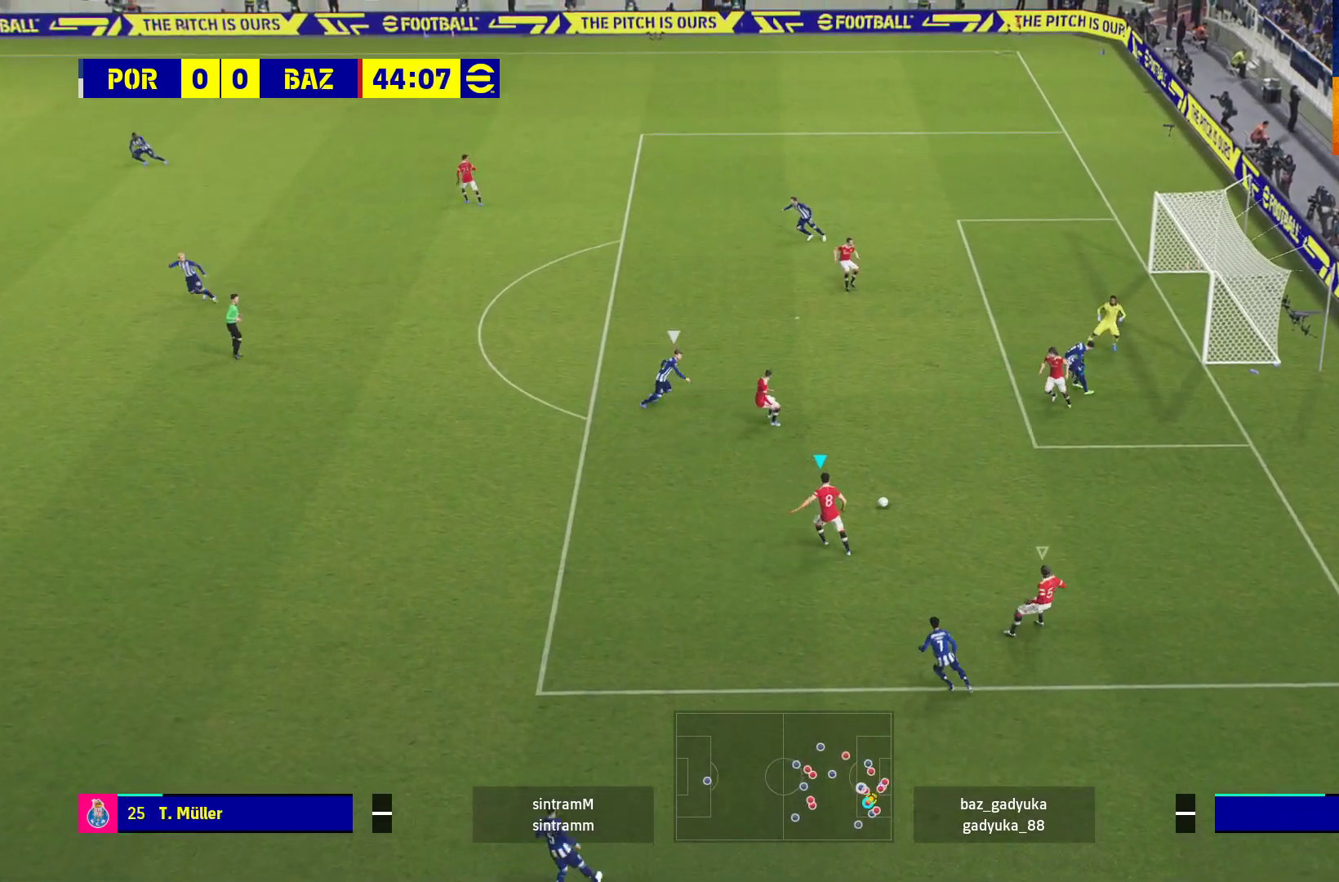
{"buttons": ["A", "L3"], "left_stick": "down-left", "right_stick": "center", "events": [[17, "R1", "up"], [183, "L3", "up"], [433, "A", "down"], [433, "L3", "down"], [433, "left_stick", "down-left"]]}
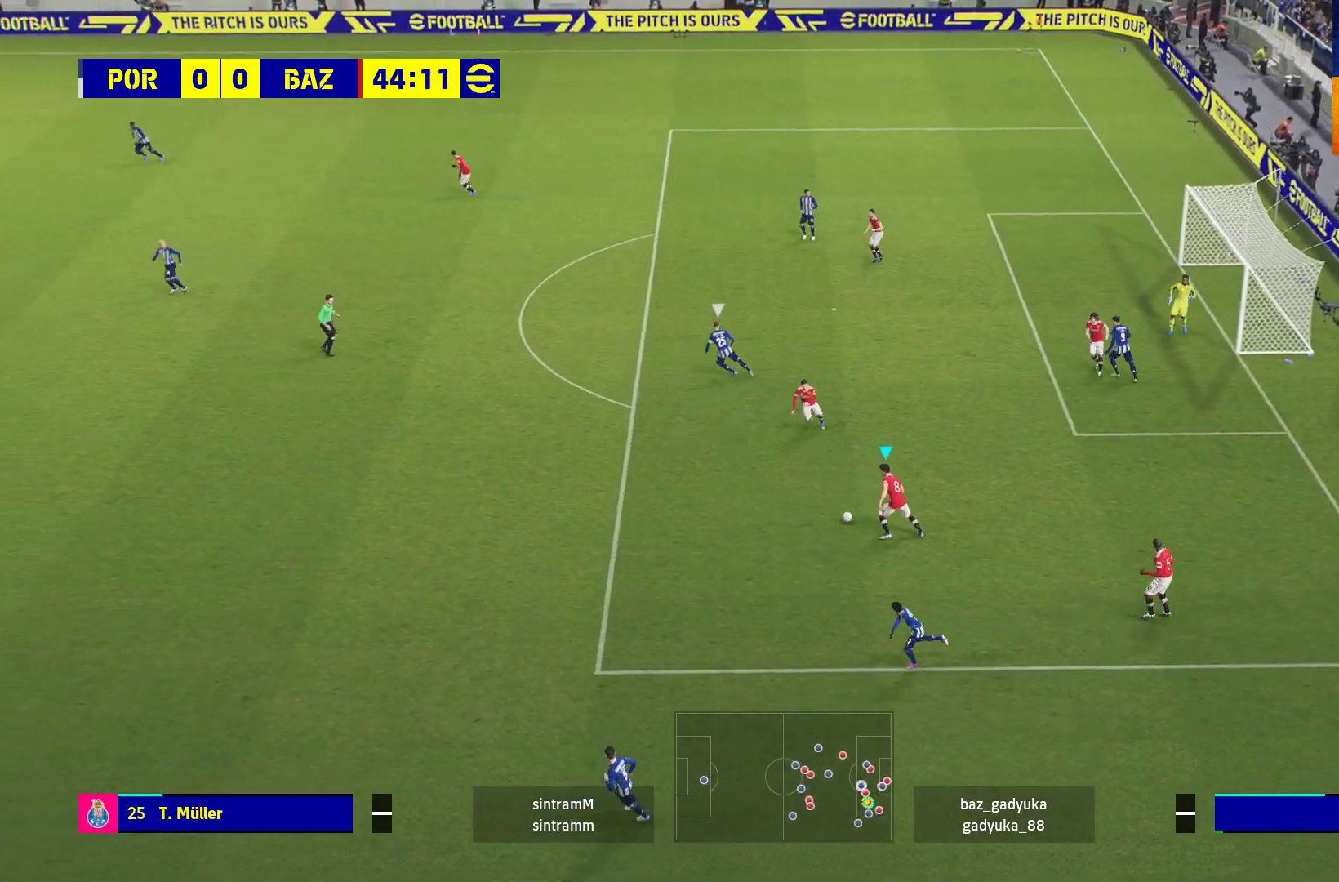
{"buttons": ["L3"], "left_stick": "down-left", "right_stick": "center", "events": [[167, "A", "up"]]}
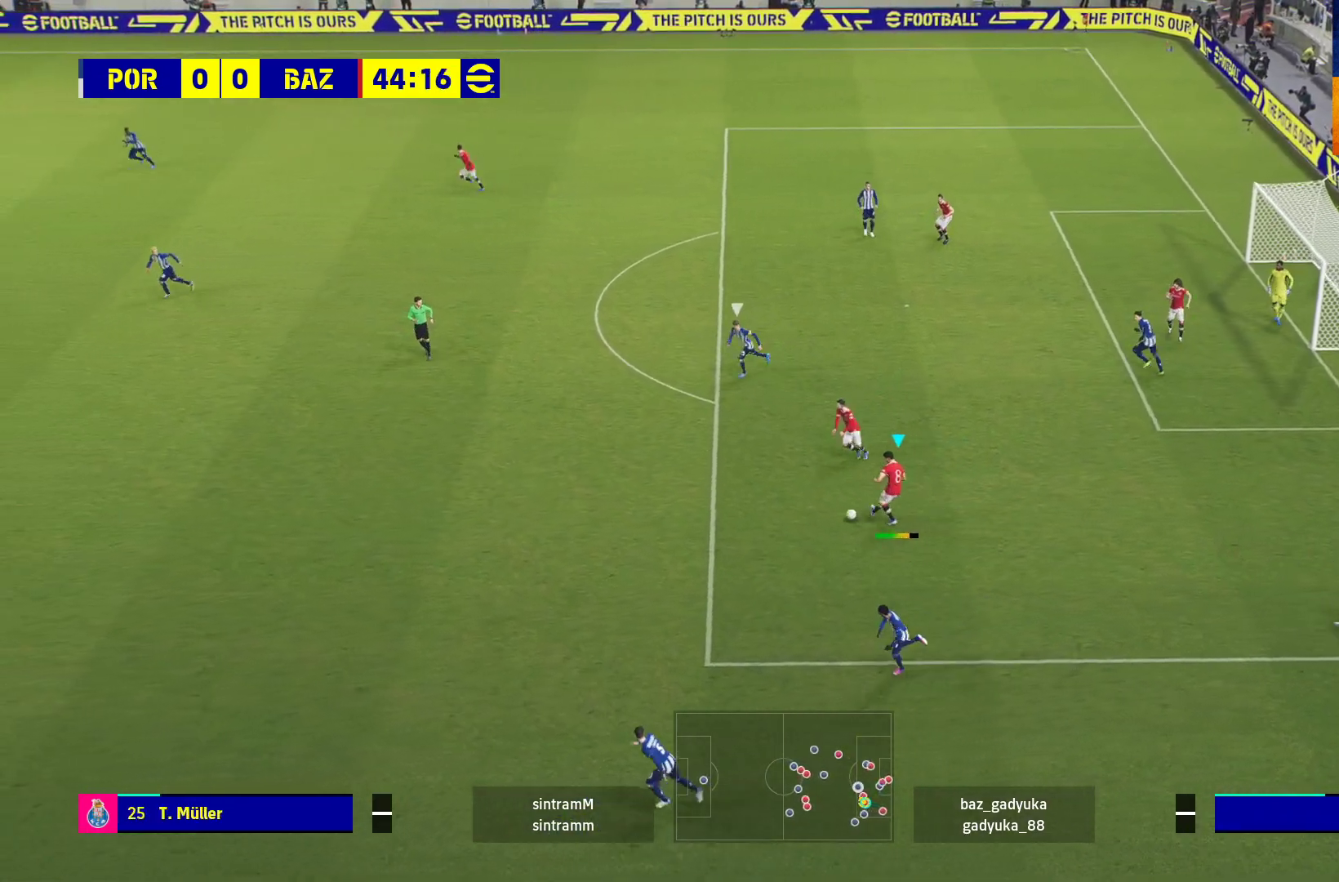
{"buttons": [], "left_stick": "center", "right_stick": "center", "events": [[133, "L3", "up"], [250, "left_stick", "center"]]}
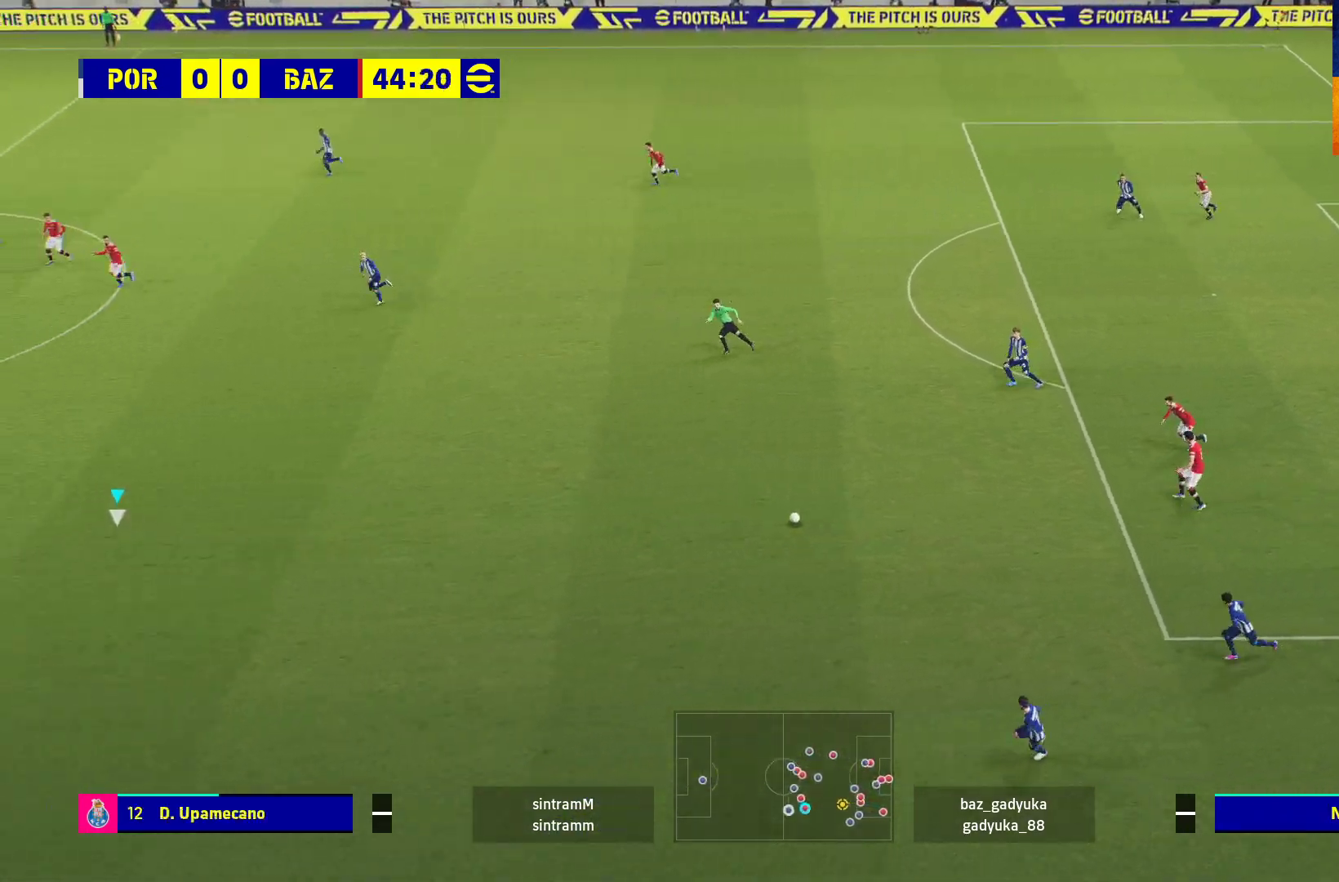
{"buttons": [], "left_stick": "center", "right_stick": "center", "events": []}
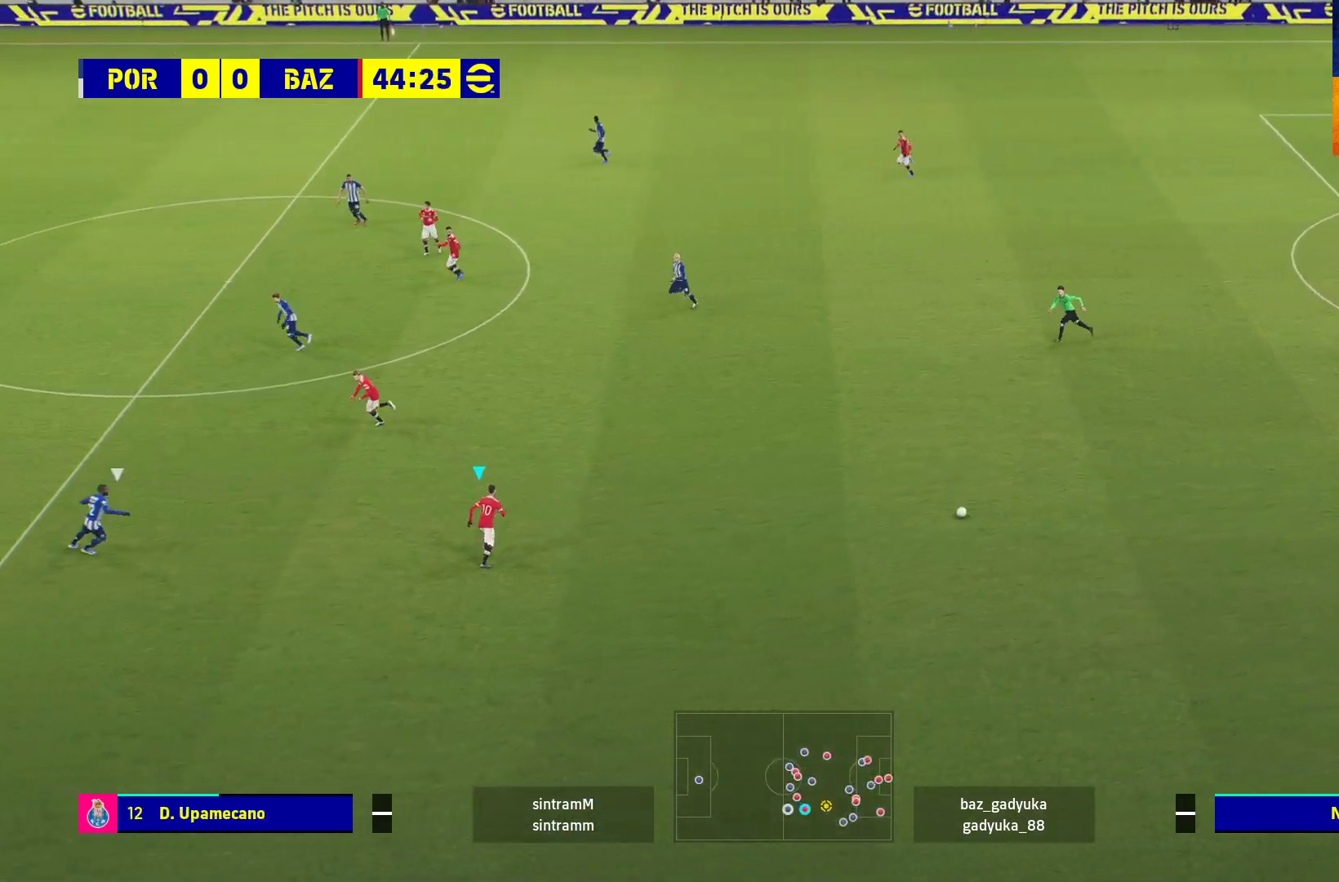
{"buttons": [], "left_stick": "up-left", "right_stick": "center", "events": [[117, "left_stick", "up-left"]]}
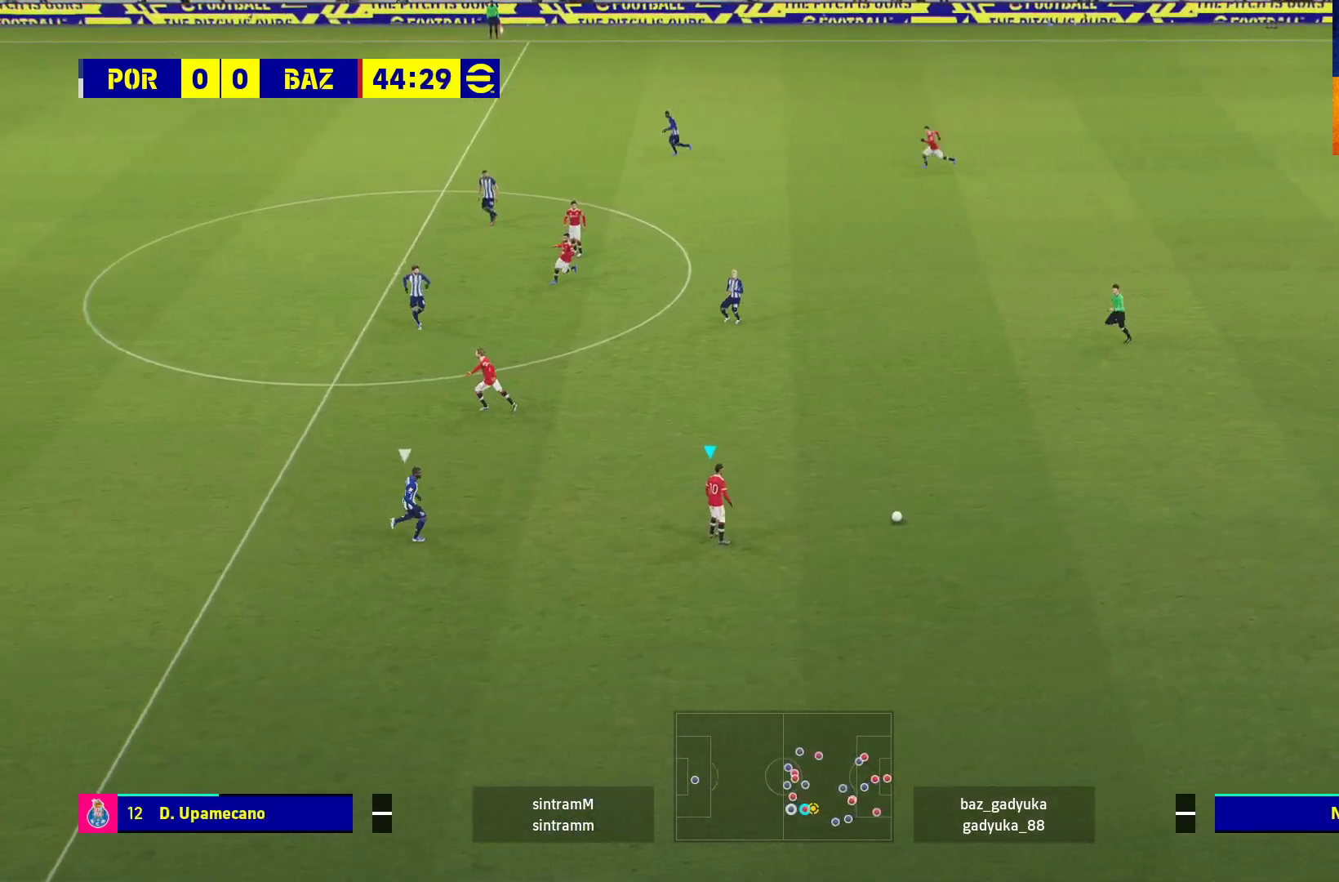
{"buttons": [], "left_stick": "up", "right_stick": "center", "events": [[133, "left_stick", "up"]]}
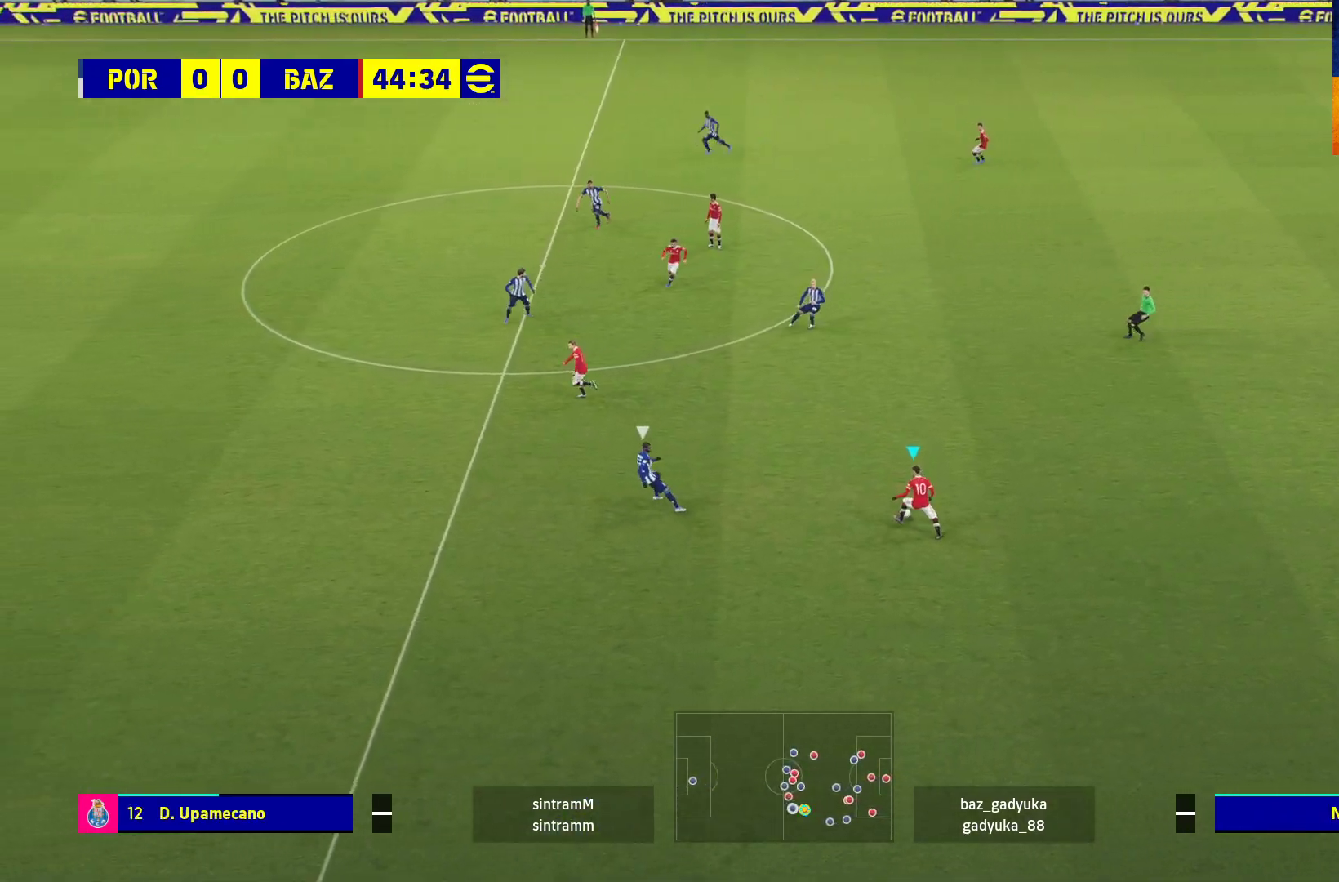
{"buttons": [], "left_stick": "up-left", "right_stick": "center", "events": [[317, "left_stick", "up-left"]]}
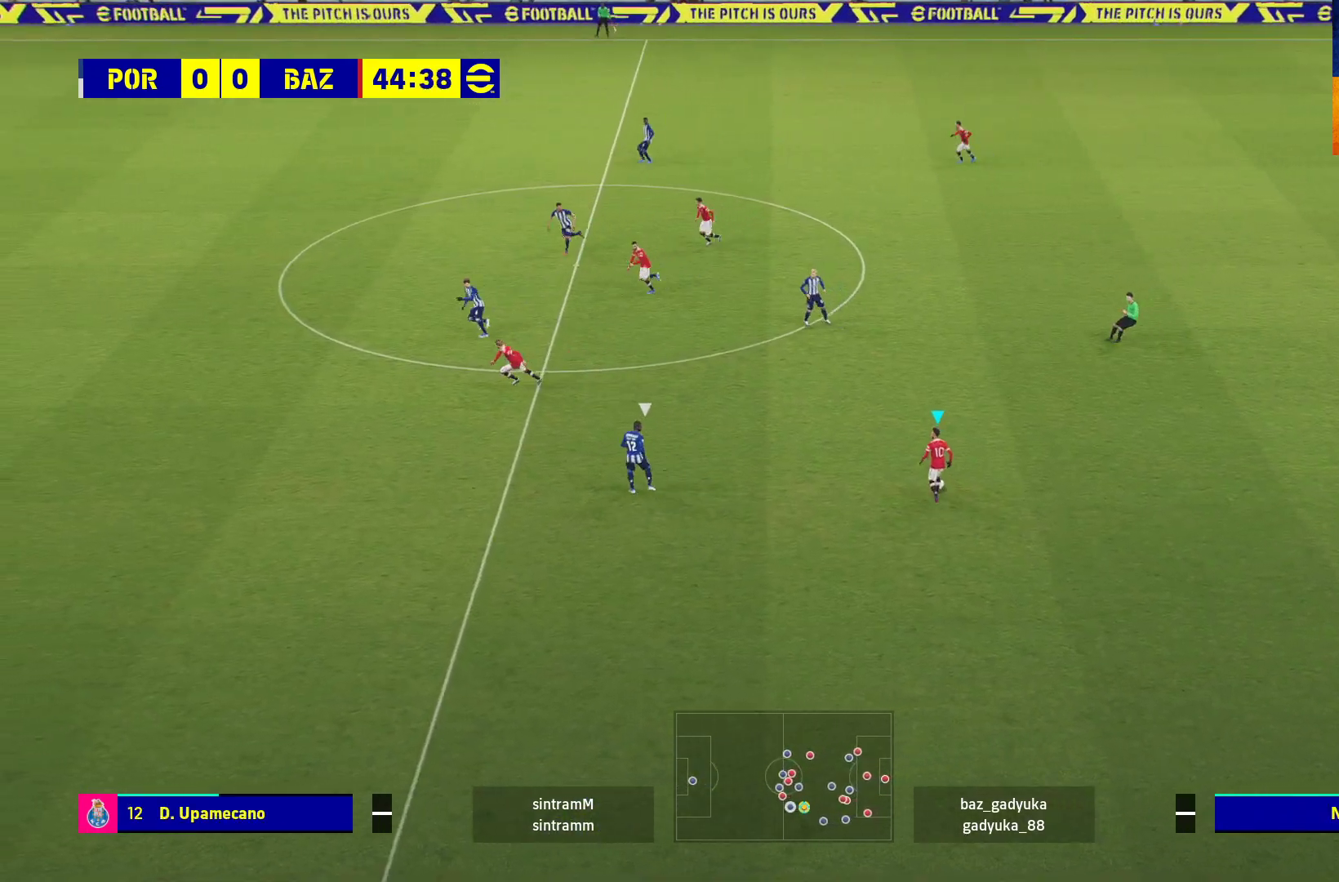
{"buttons": ["L1"], "left_stick": "up-left", "right_stick": "center", "events": [[133, "A", "down"], [133, "L1", "down"], [350, "A", "up"]]}
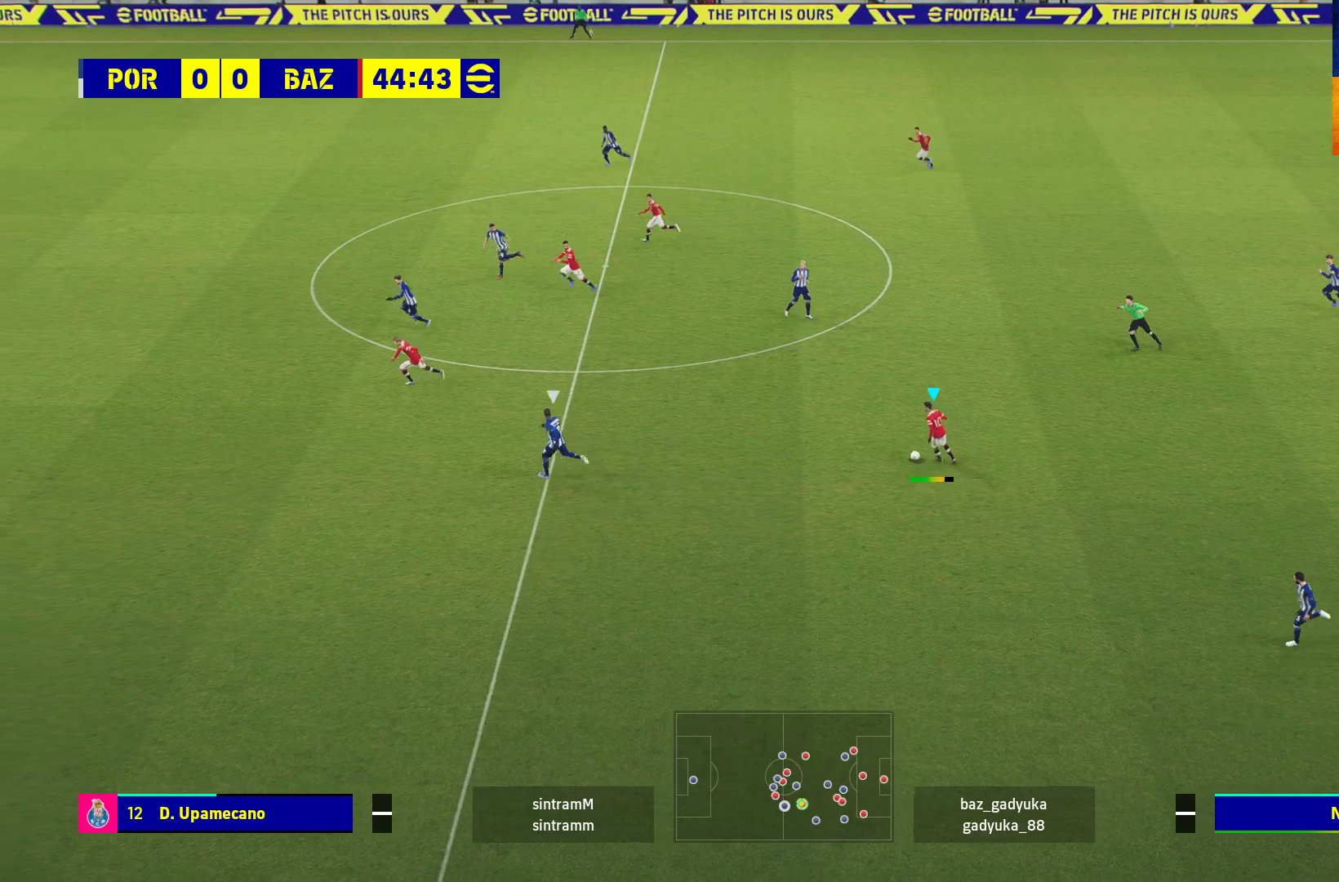
{"buttons": [], "left_stick": "center", "right_stick": "center", "events": [[17, "L1", "up"], [100, "left_stick", "center"]]}
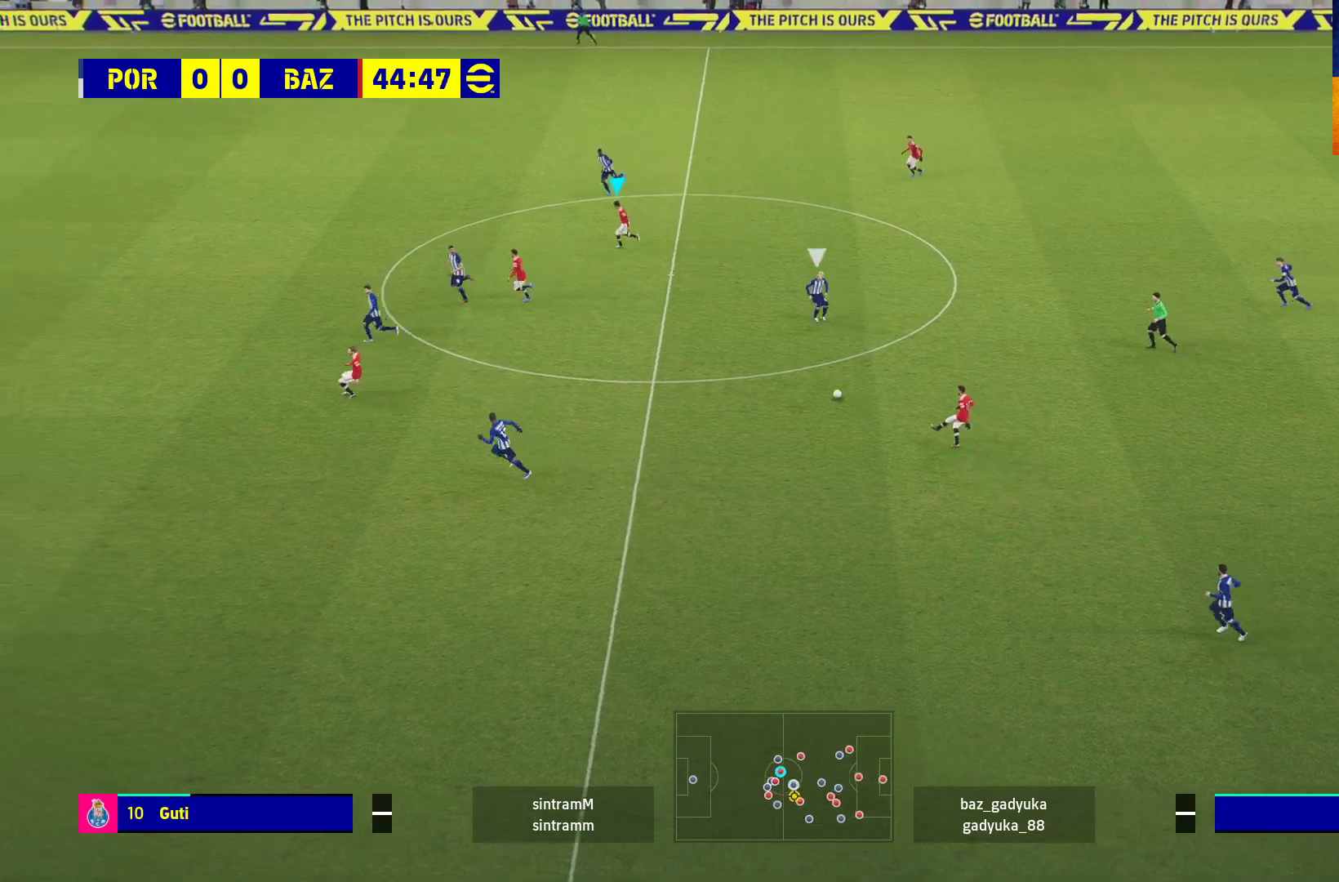
{"buttons": [], "left_stick": "left", "right_stick": "center", "events": [[367, "left_stick", "down-left"], [417, "left_stick", "left"]]}
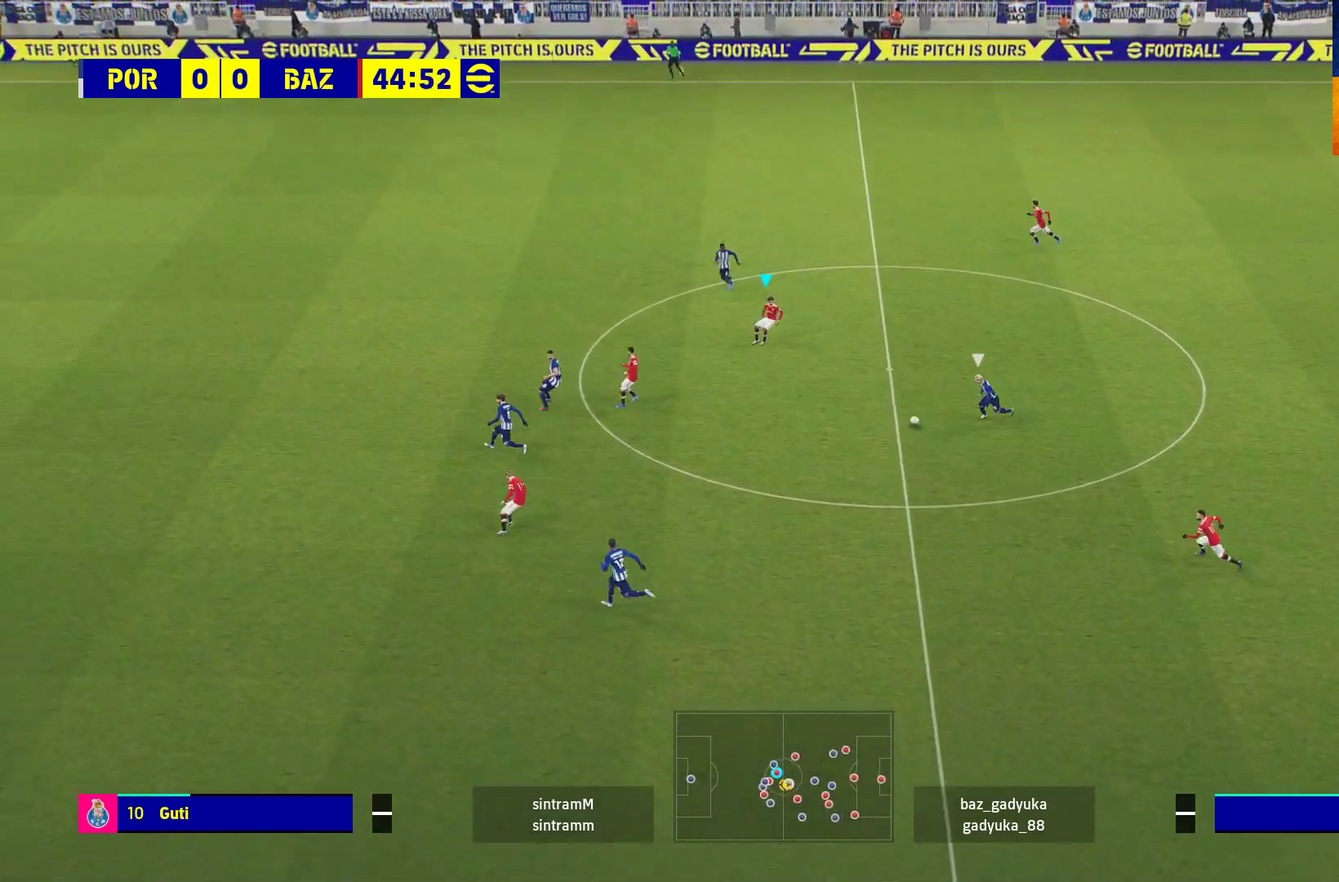
{"buttons": ["L1", "L3"], "left_stick": "down-left", "right_stick": "center", "events": [[217, "left_stick", "down-left"], [283, "L1", "down"], [283, "L3", "down"], [300, "A", "down"], [467, "A", "up"]]}
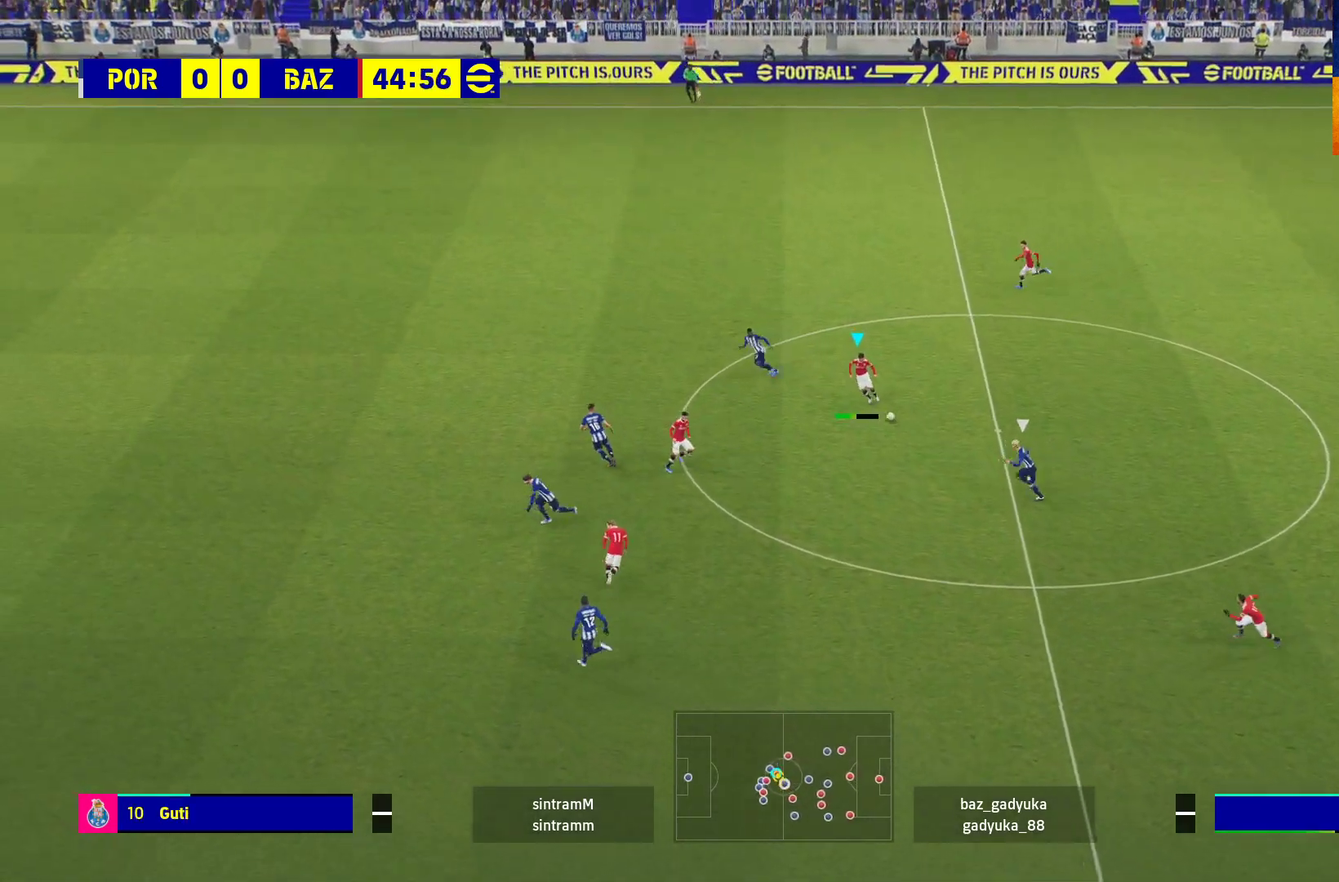
{"buttons": [], "left_stick": "center", "right_stick": "center", "events": [[100, "L1", "up"], [100, "L3", "up"], [167, "left_stick", "center"]]}
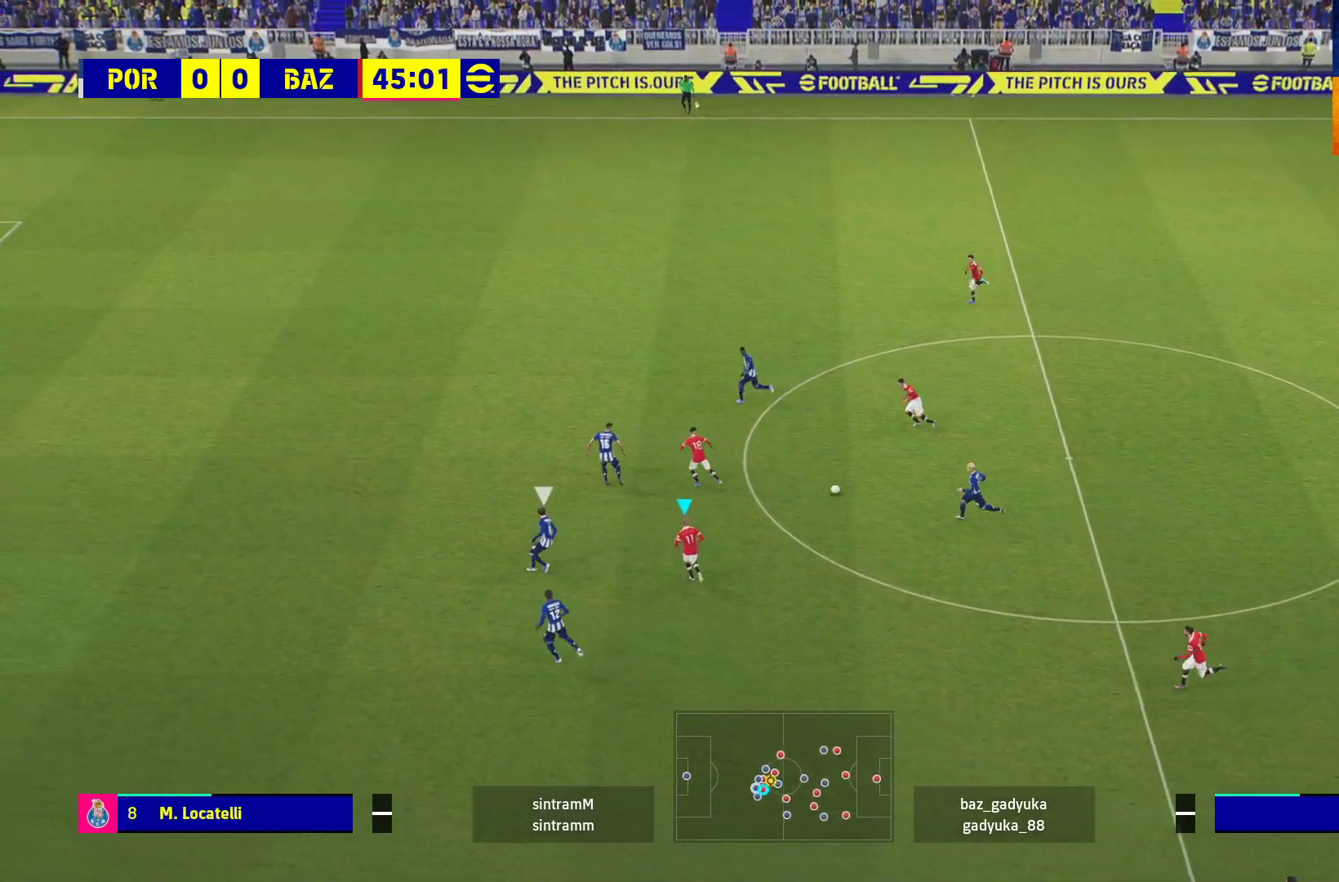
{"buttons": [], "left_stick": "left", "right_stick": "center", "events": [[167, "left_stick", "left"]]}